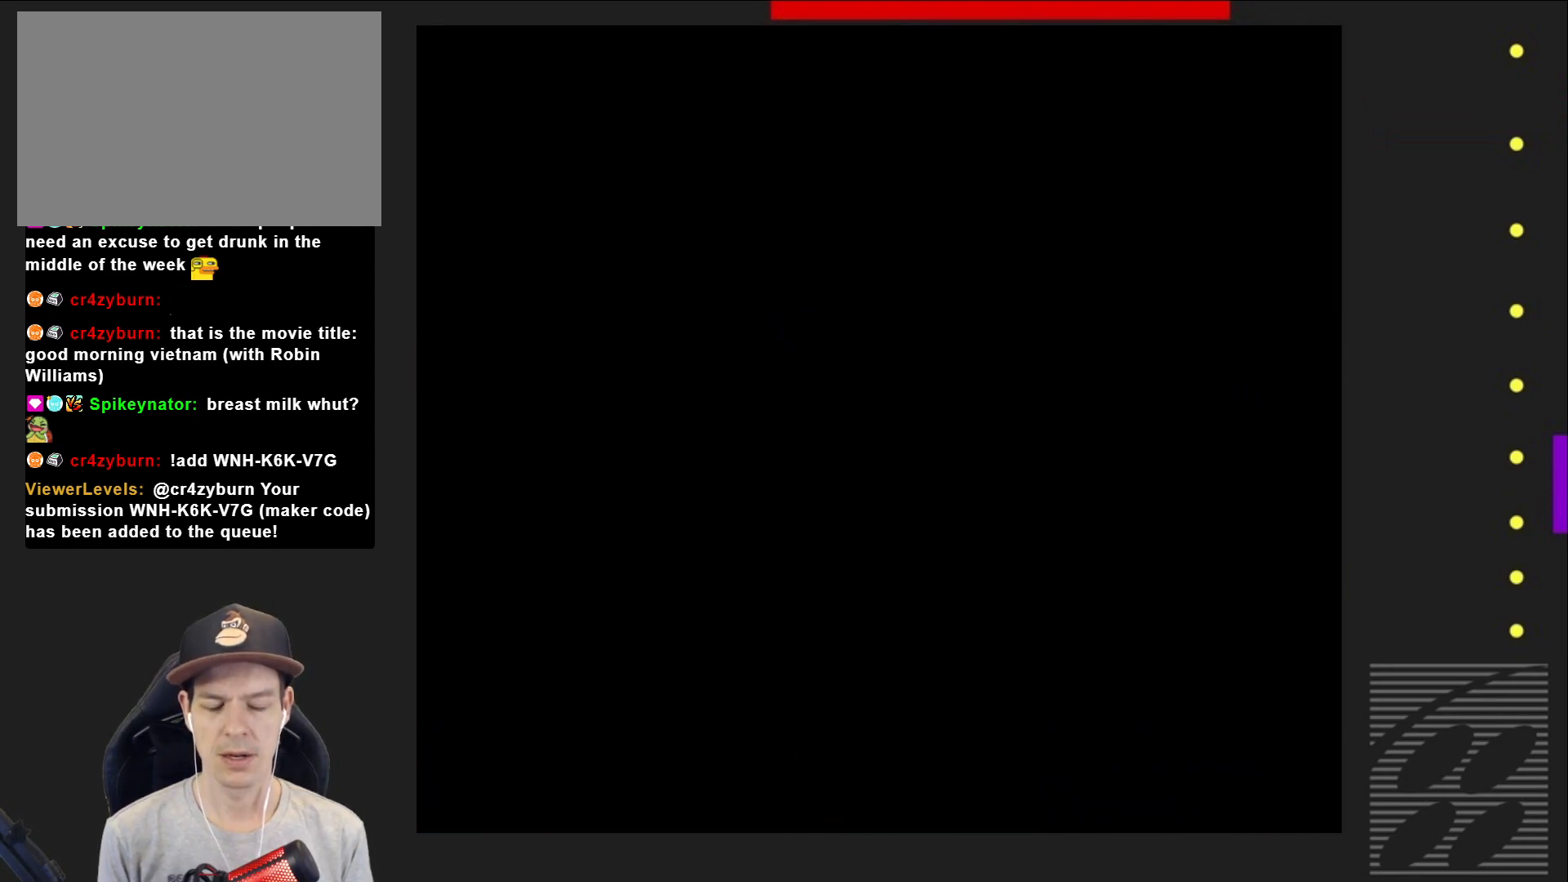
Gameplay with a controller (PlayStation layout); each line is a JSON object with the inputs held at the frame after it. "events" lists button and stick changes between this image and that frame as [ms after this image, input, new state], when the widget could be followed in between. Not read: L3 R3 left_stick right_stick.
{"buttons": ["SQUARE"], "events": []}
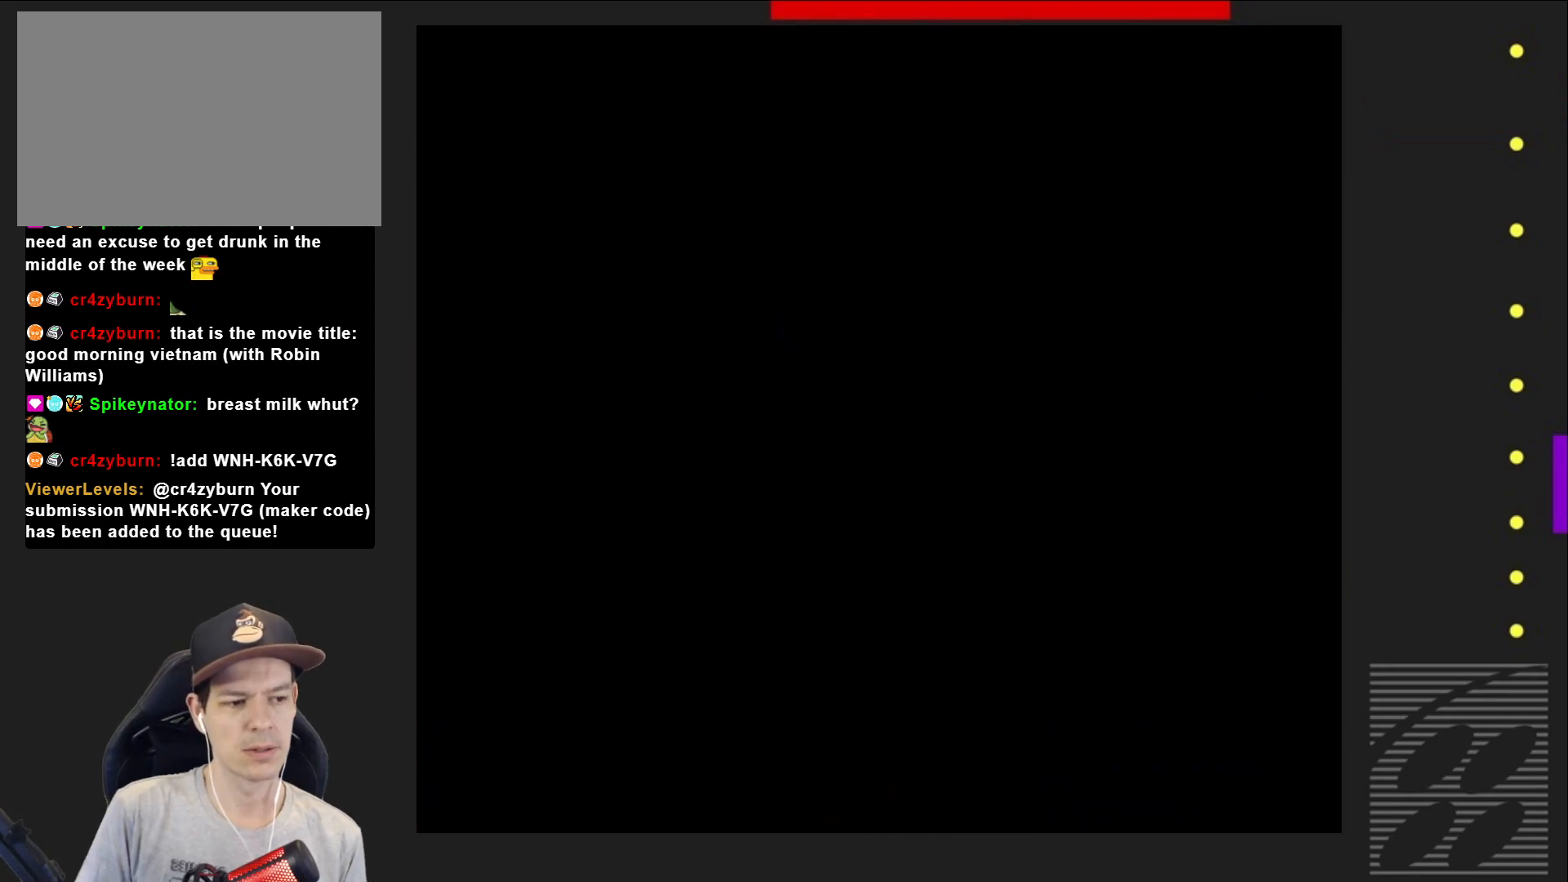
{"buttons": ["SQUARE"], "events": []}
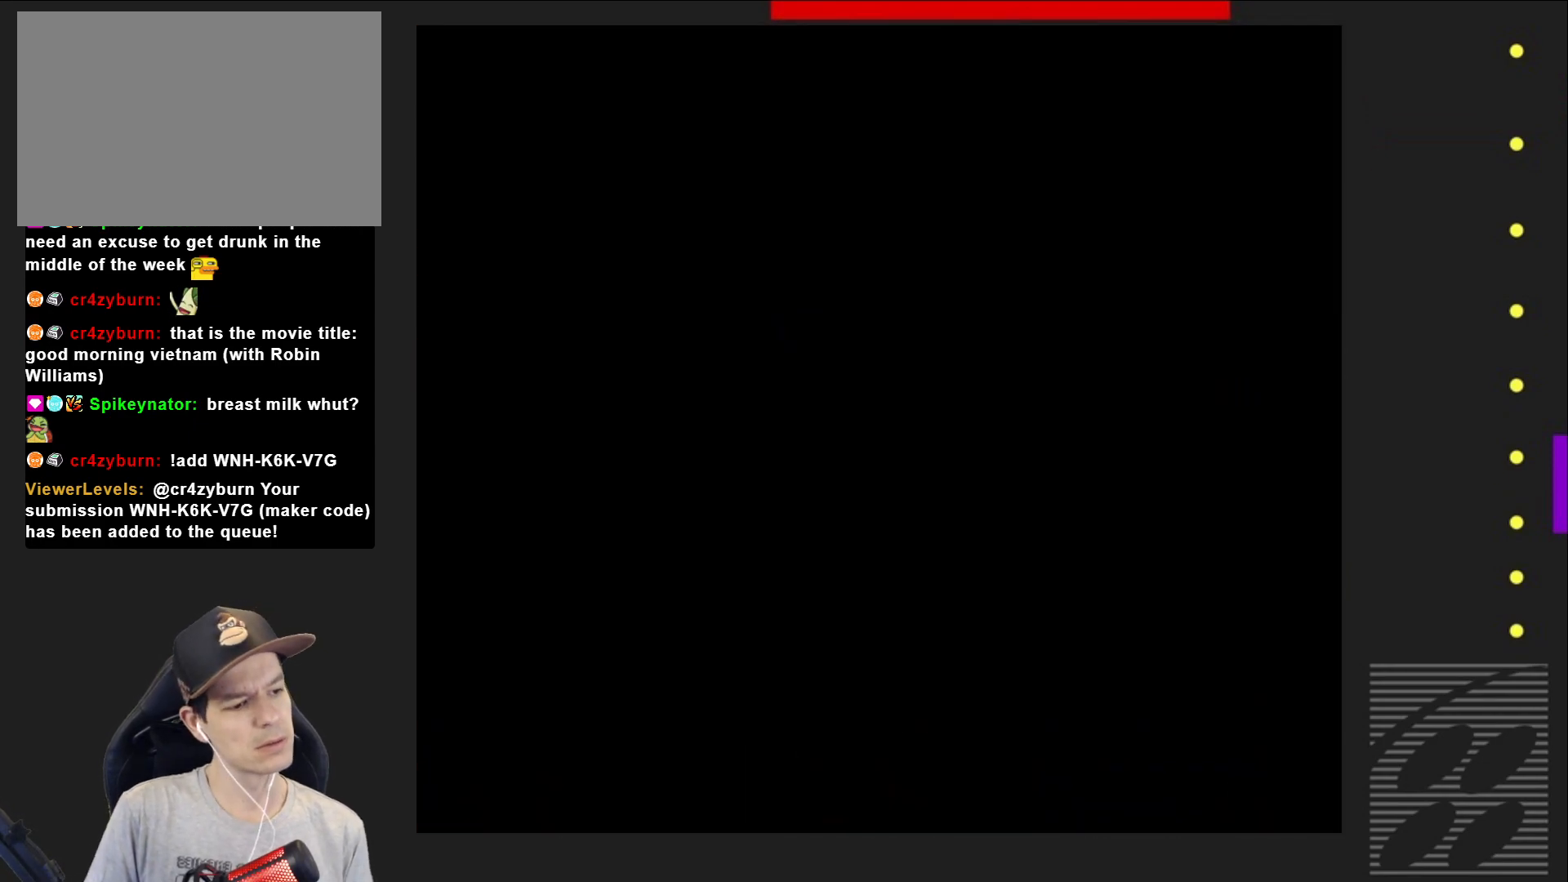
{"buttons": ["SQUARE"], "events": []}
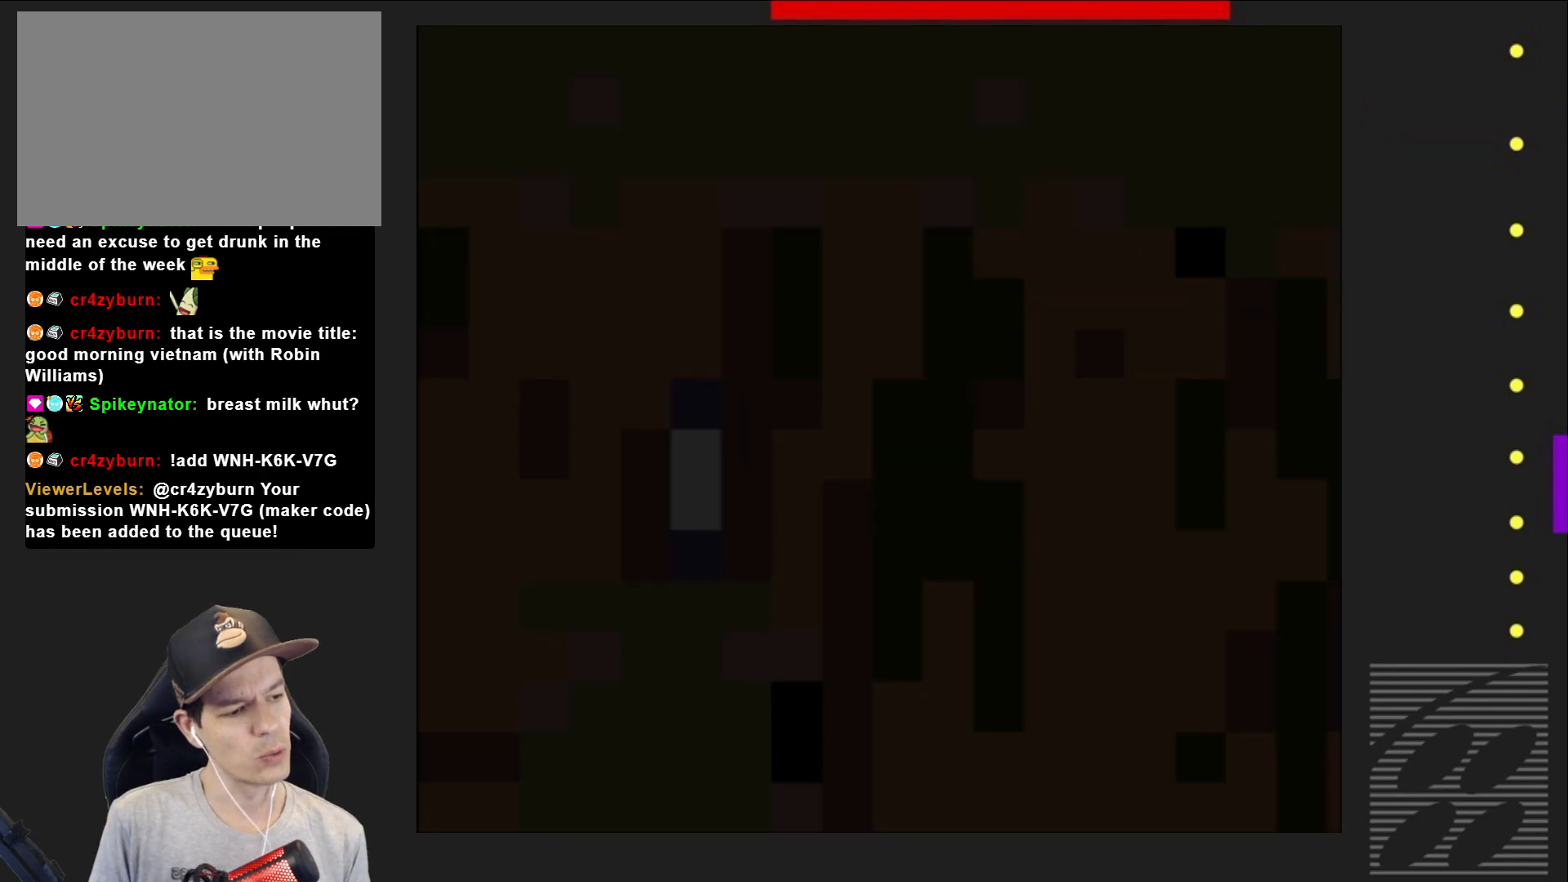
{"buttons": ["SQUARE"], "events": []}
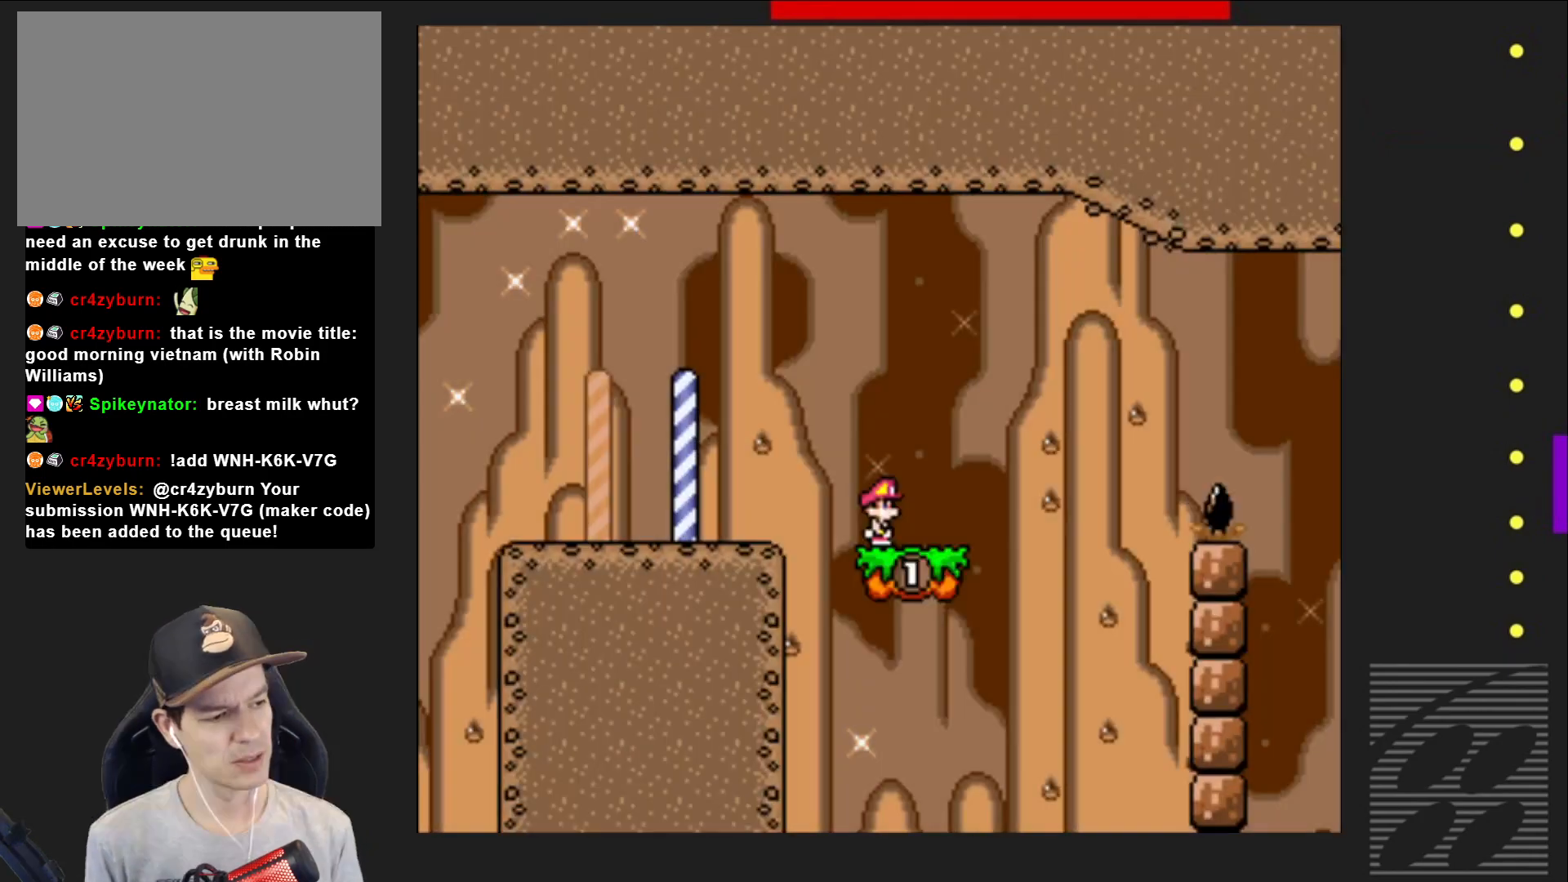
{"buttons": ["SQUARE"], "events": []}
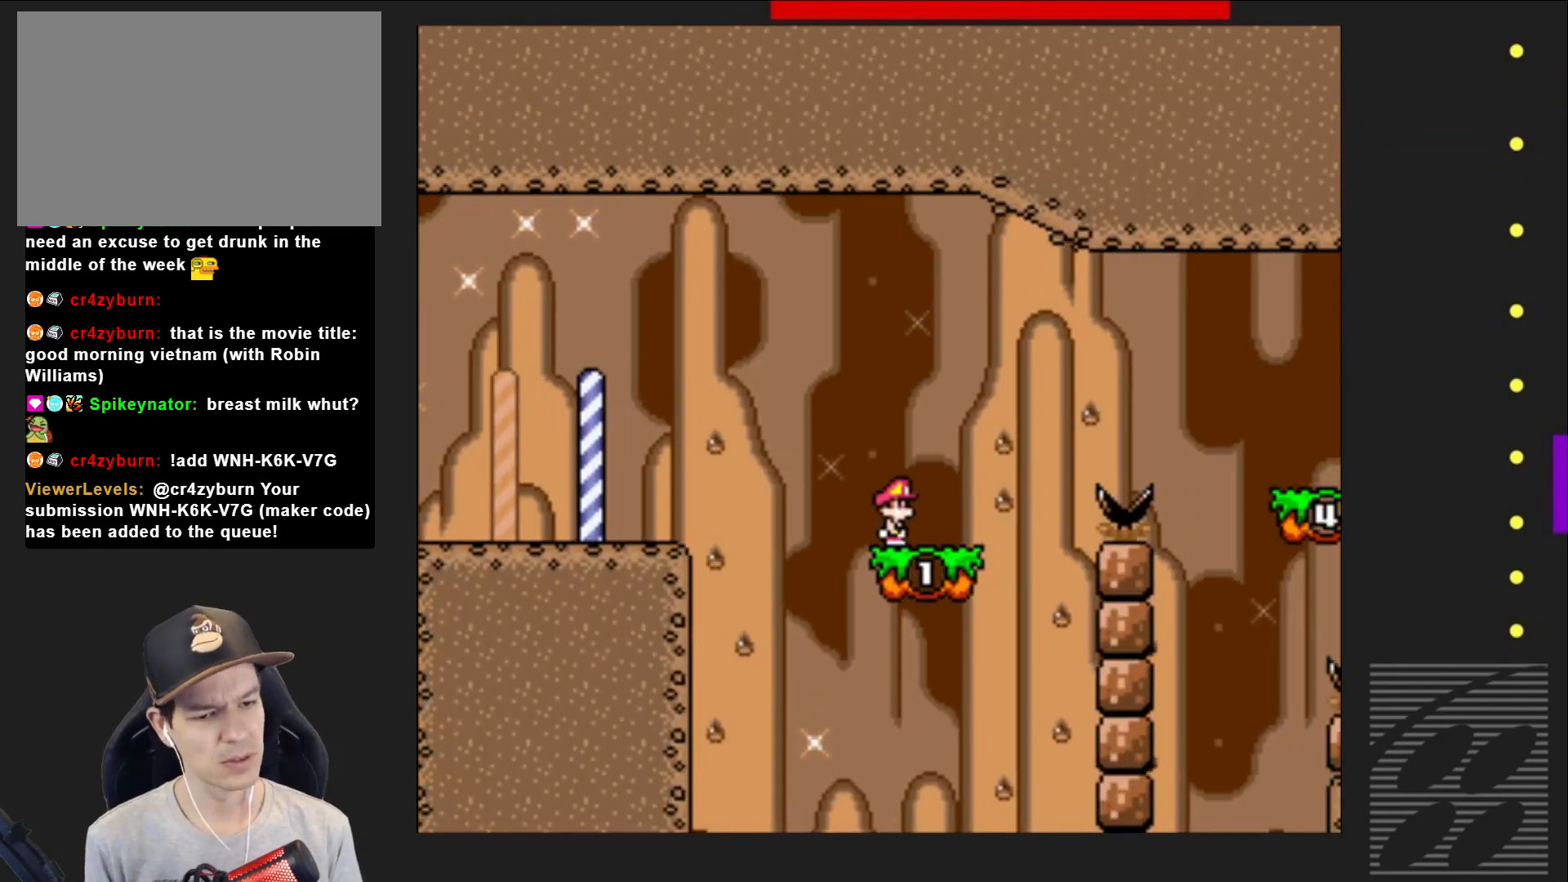
{"buttons": ["CROSS", "SQUARE", "DPAD_RIGHT"], "events": [[167, "DPAD_RIGHT", "down"], [333, "CROSS", "down"]]}
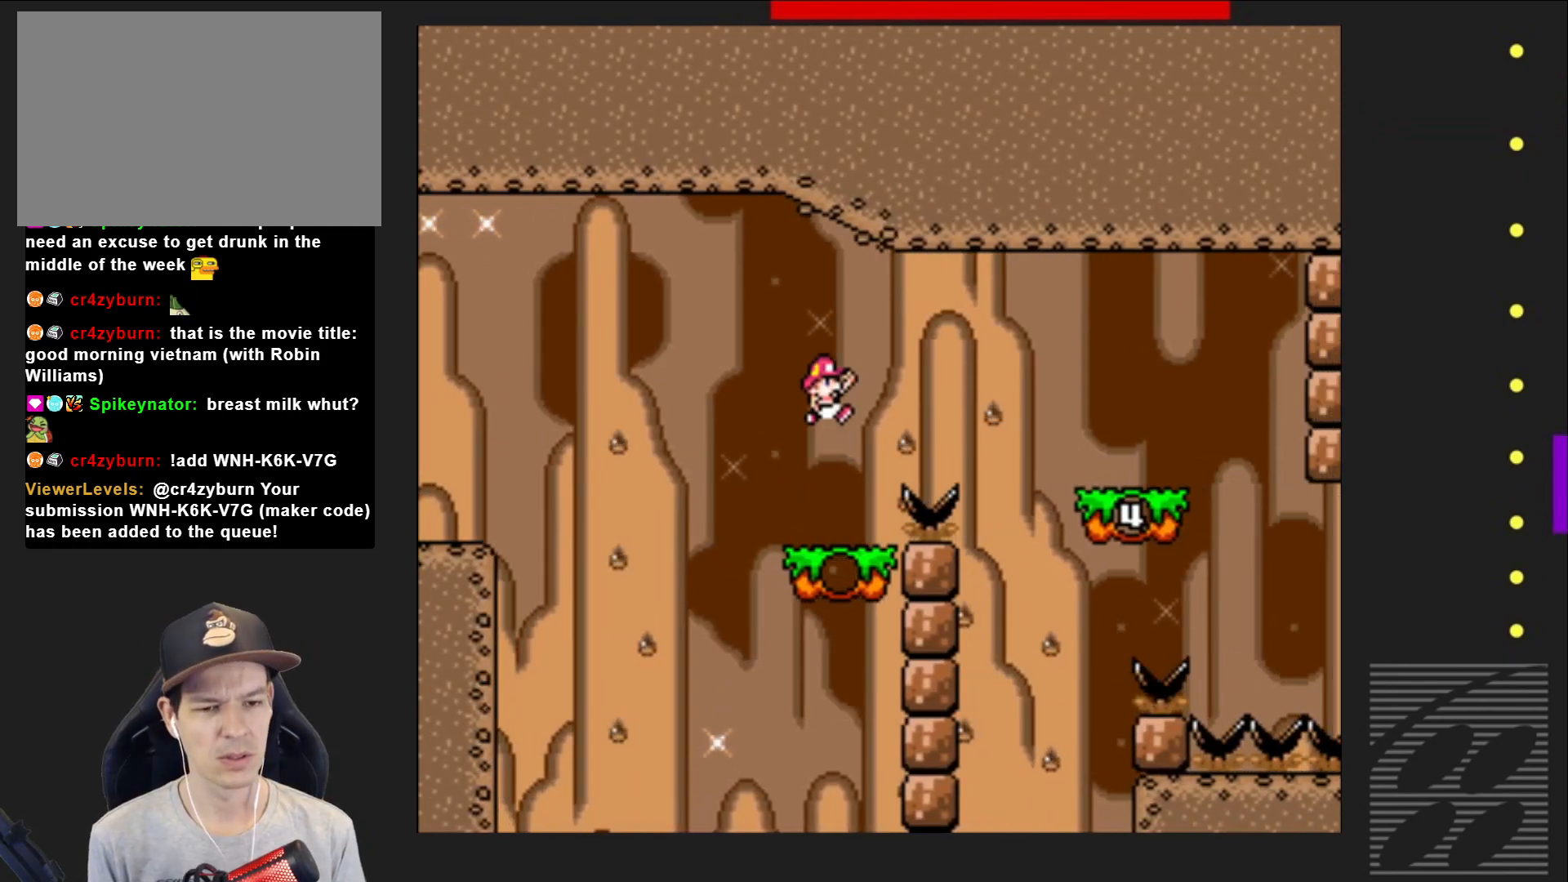
{"buttons": ["SQUARE", "DPAD_LEFT"], "events": [[400, "CROSS", "up"], [400, "DPAD_RIGHT", "up"], [500, "DPAD_LEFT", "down"]]}
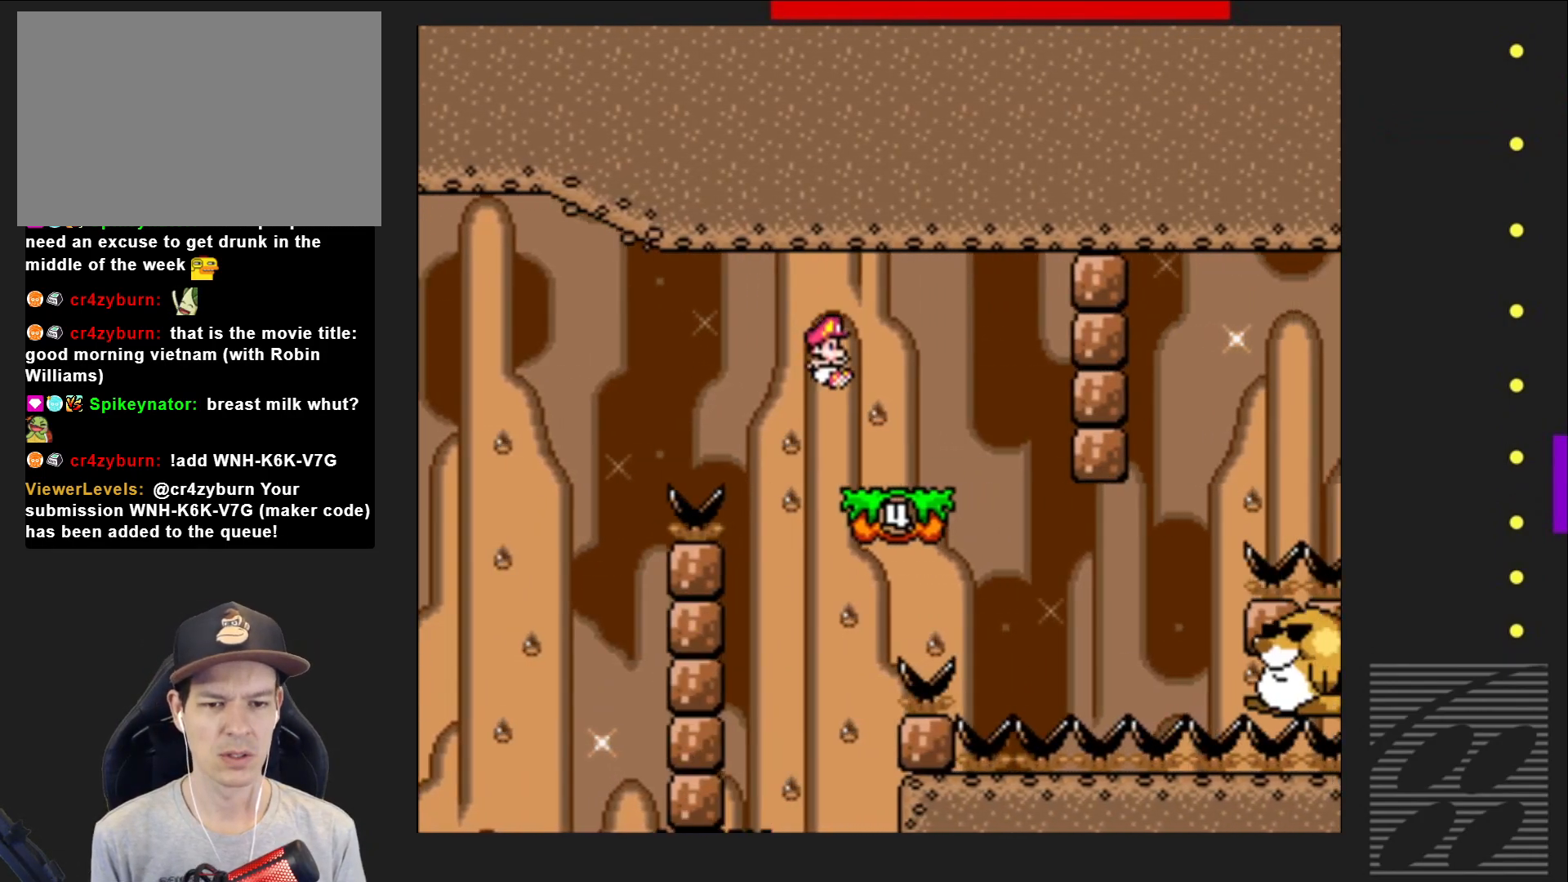
{"buttons": ["SQUARE"], "events": [[167, "DPAD_LEFT", "up"]]}
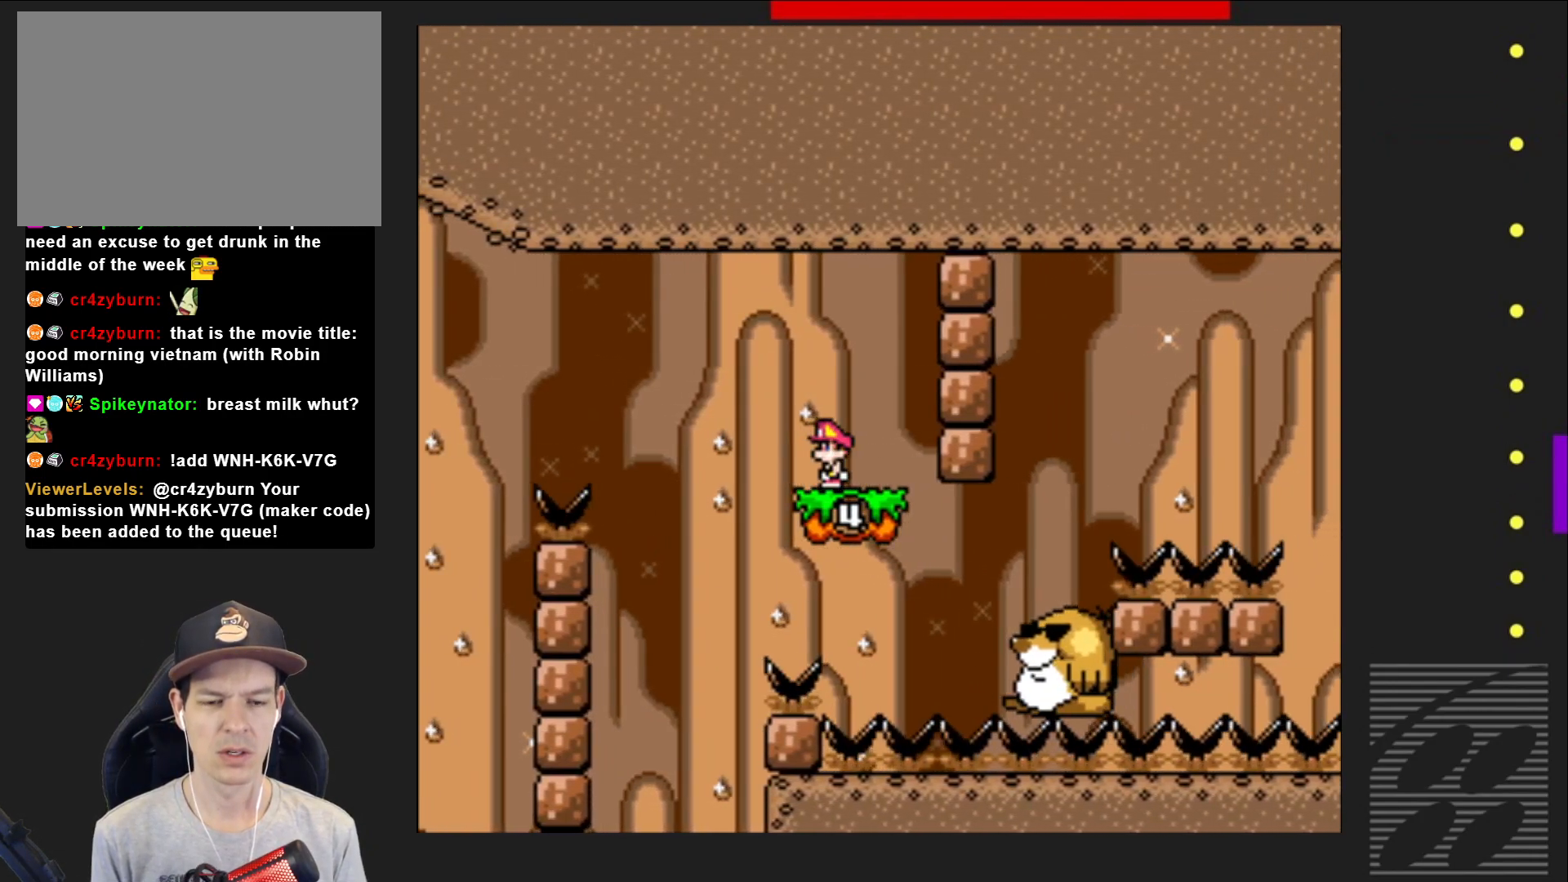
{"buttons": ["SQUARE"], "events": []}
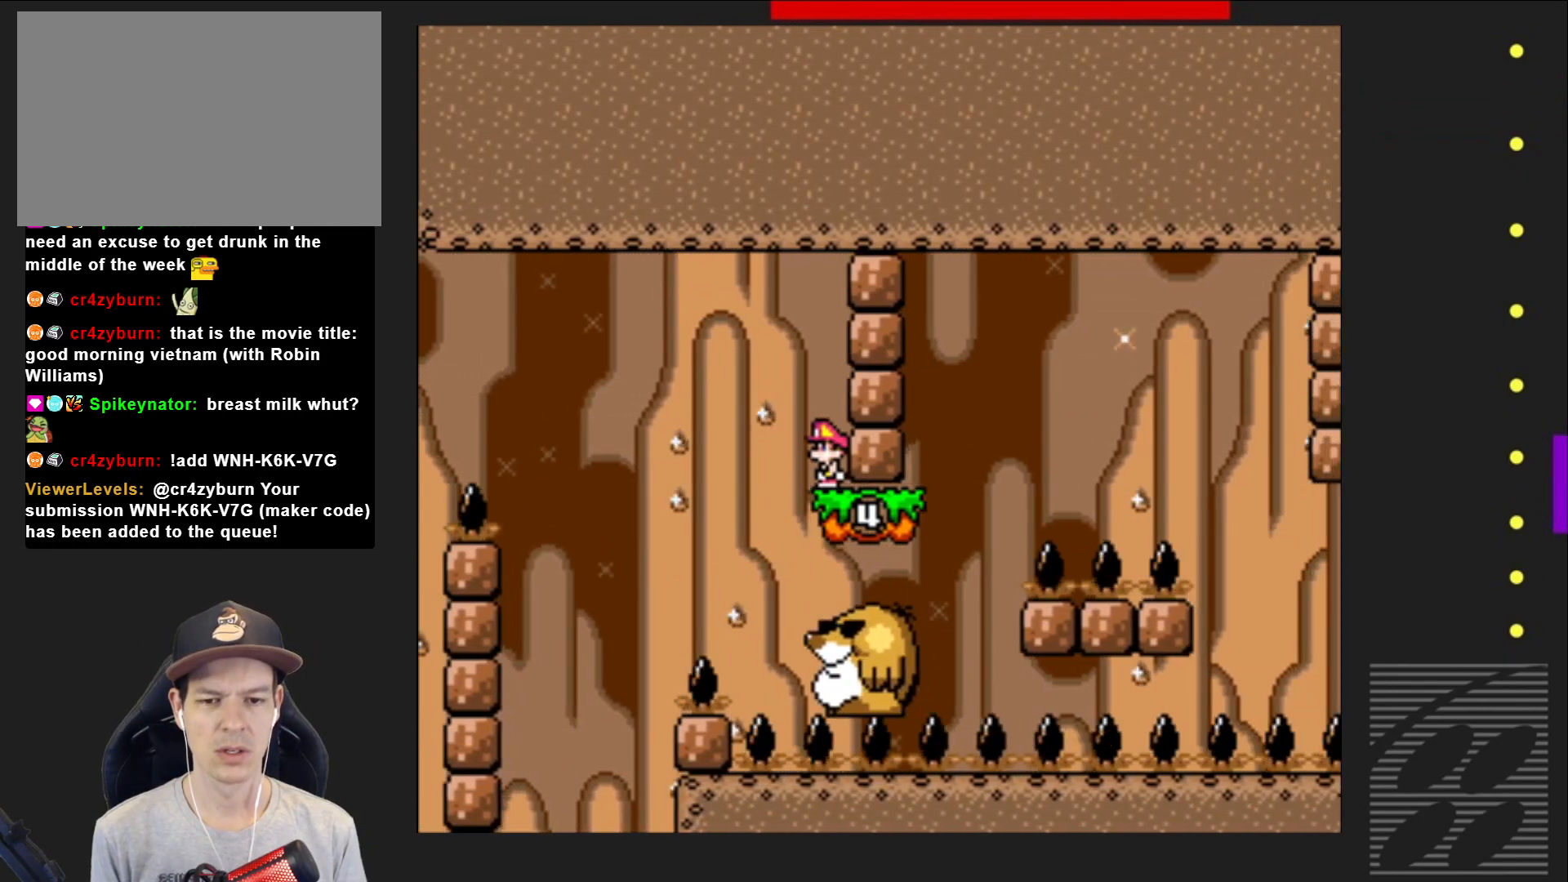
{"buttons": ["SQUARE"], "events": []}
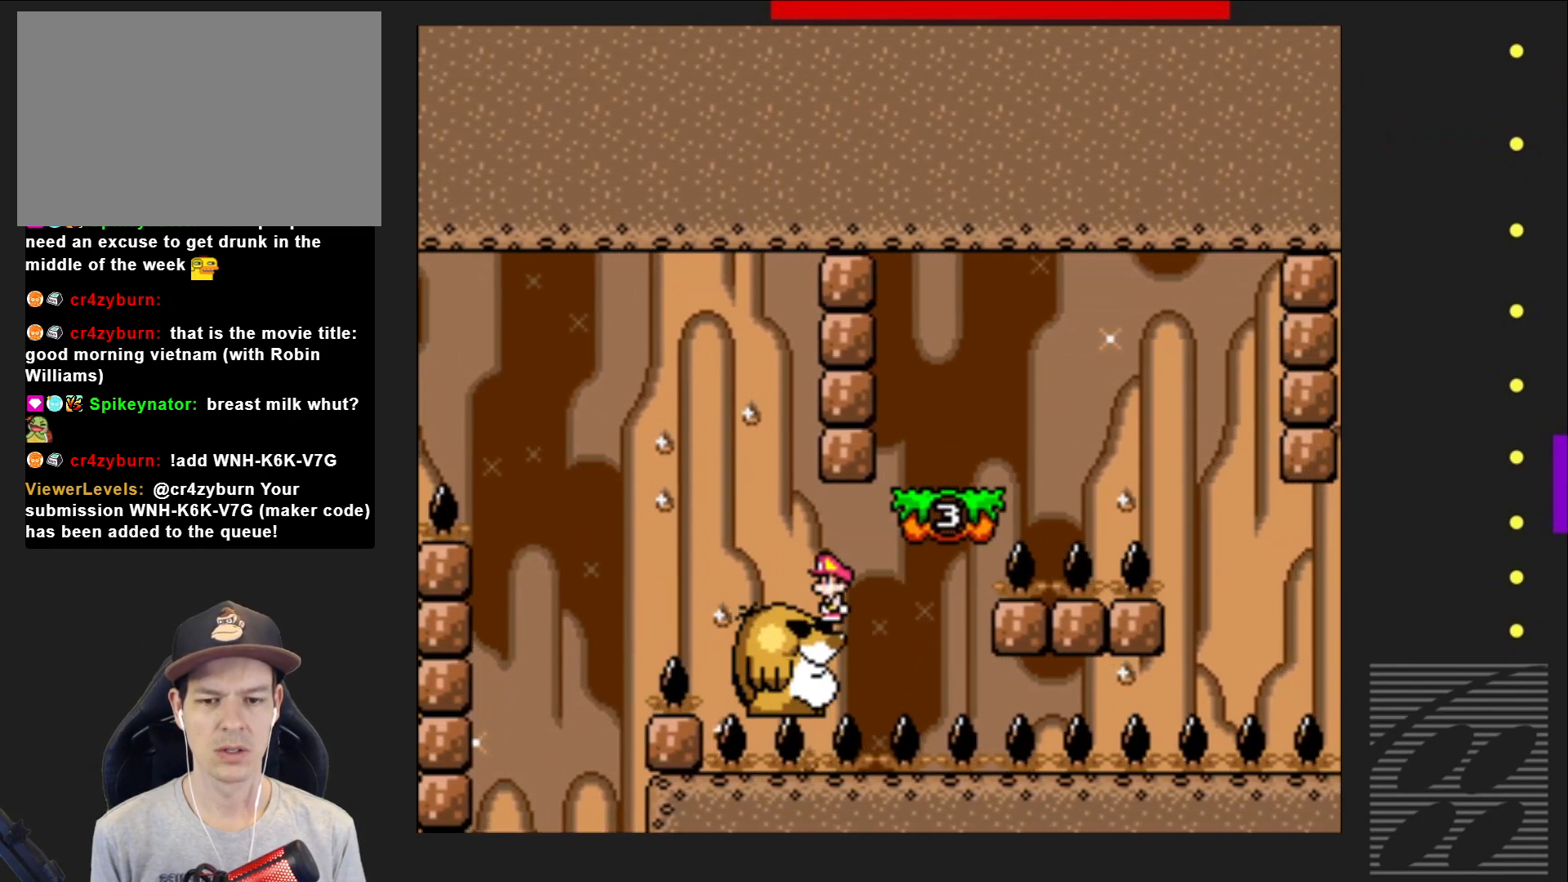
{"buttons": ["CROSS", "SQUARE", "DPAD_RIGHT"], "events": [[100, "DPAD_RIGHT", "down"], [200, "CROSS", "down"]]}
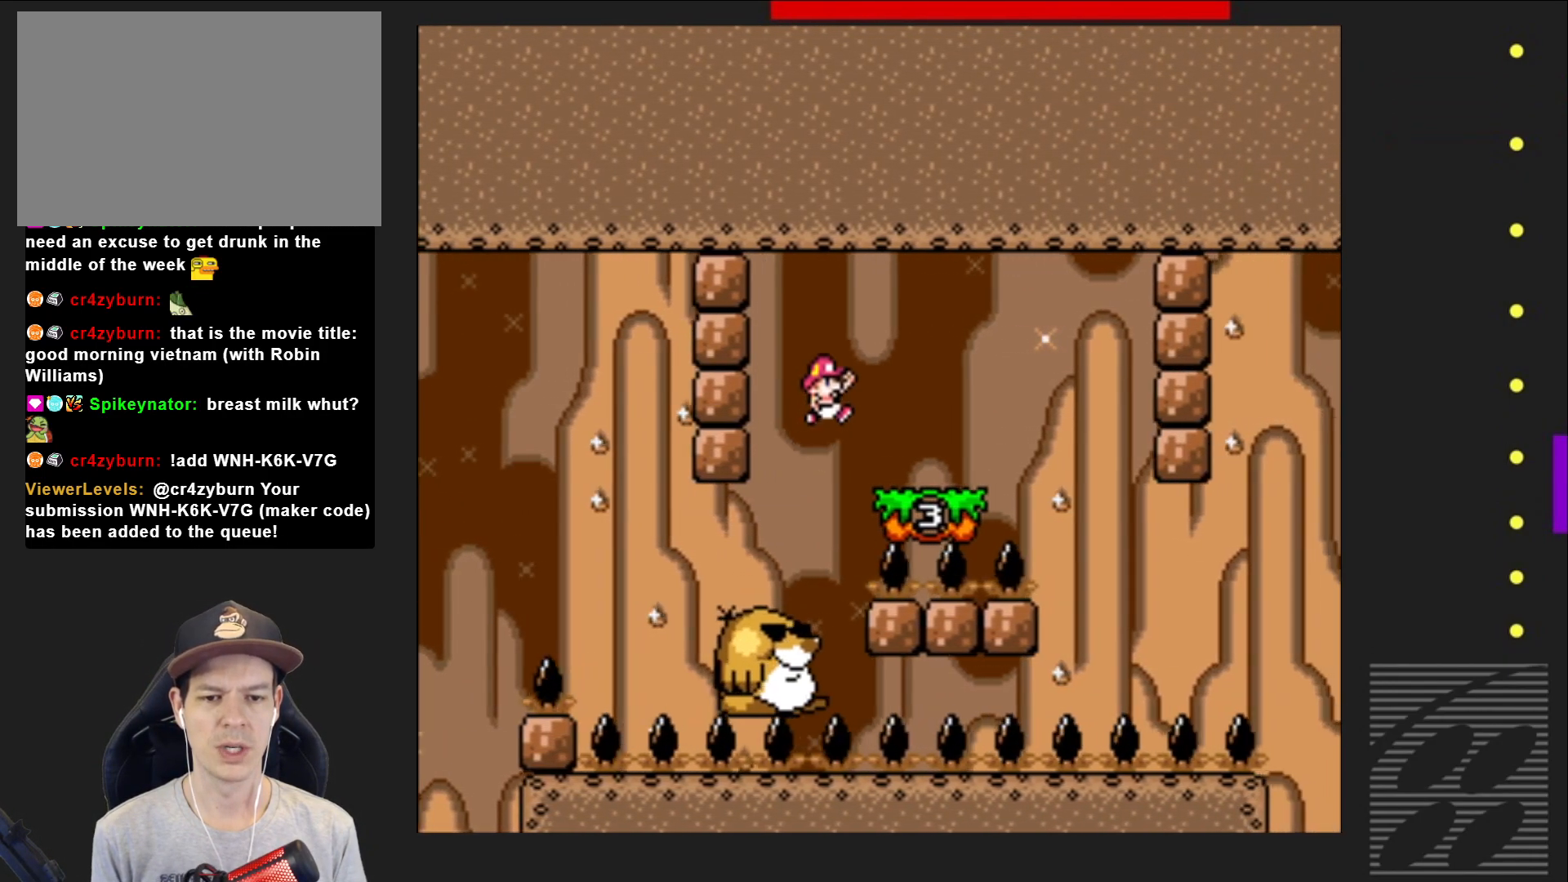
{"buttons": ["SQUARE"], "events": [[150, "DPAD_RIGHT", "up"], [217, "CROSS", "up"], [250, "DPAD_LEFT", "down"], [400, "DPAD_LEFT", "up"]]}
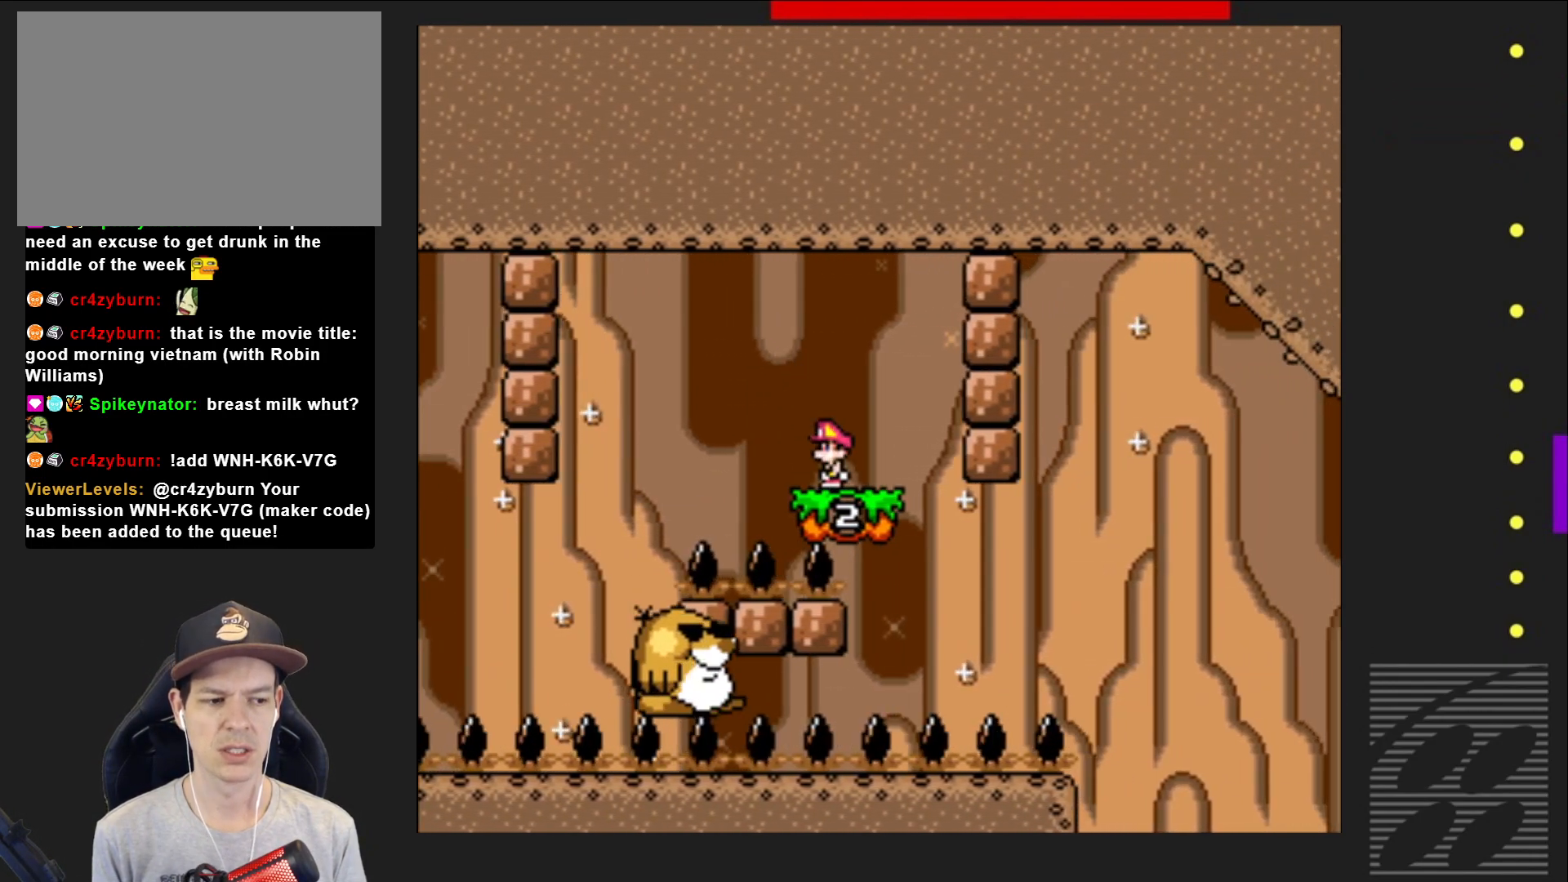
{"buttons": ["SQUARE"], "events": []}
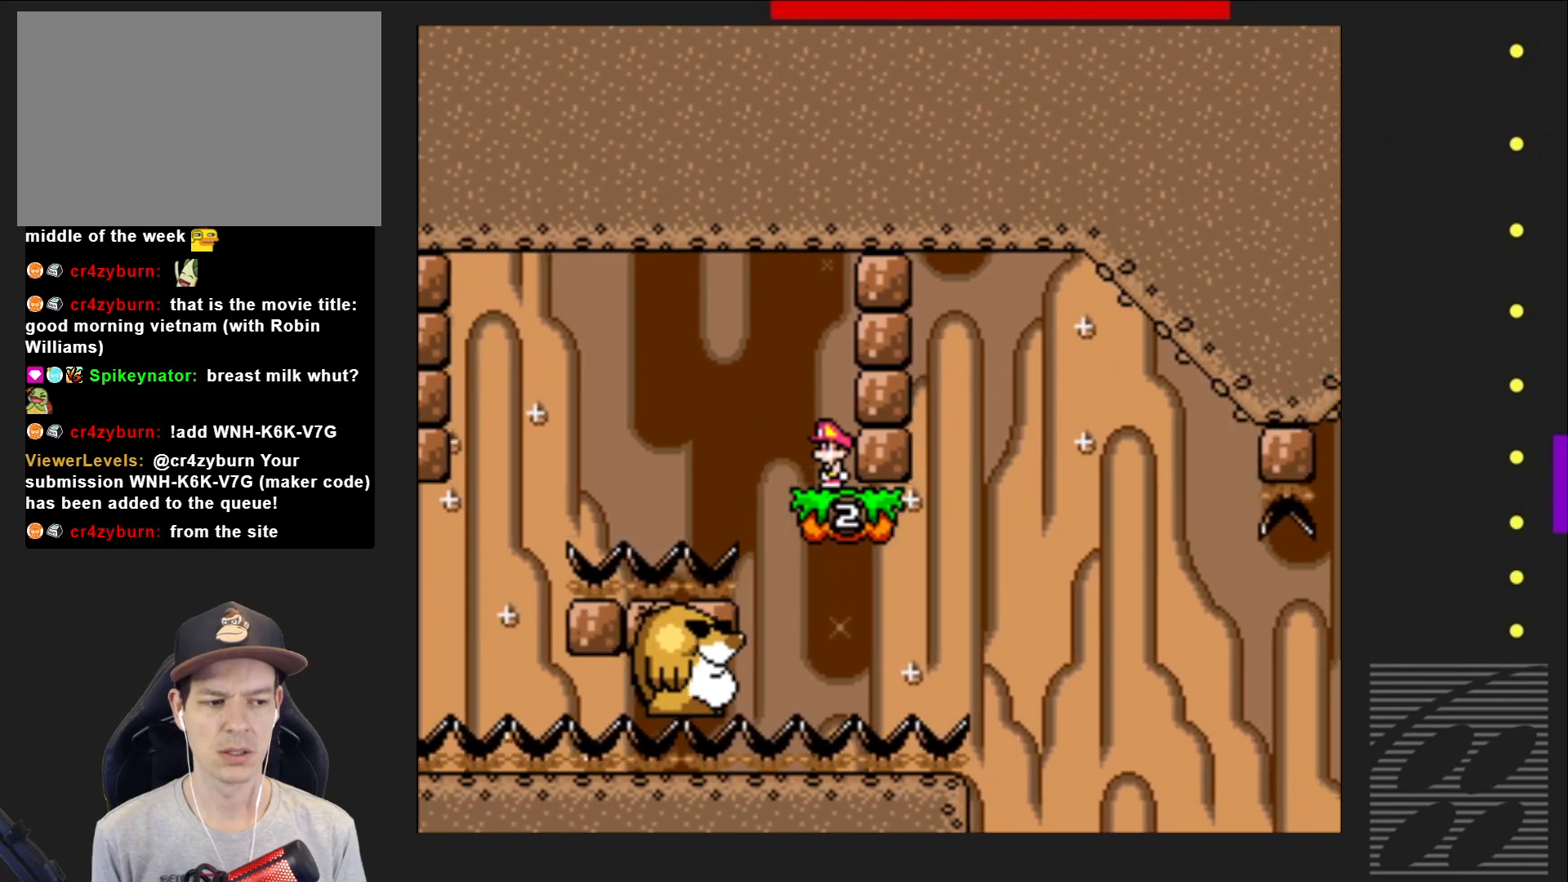
{"buttons": ["SQUARE"], "events": []}
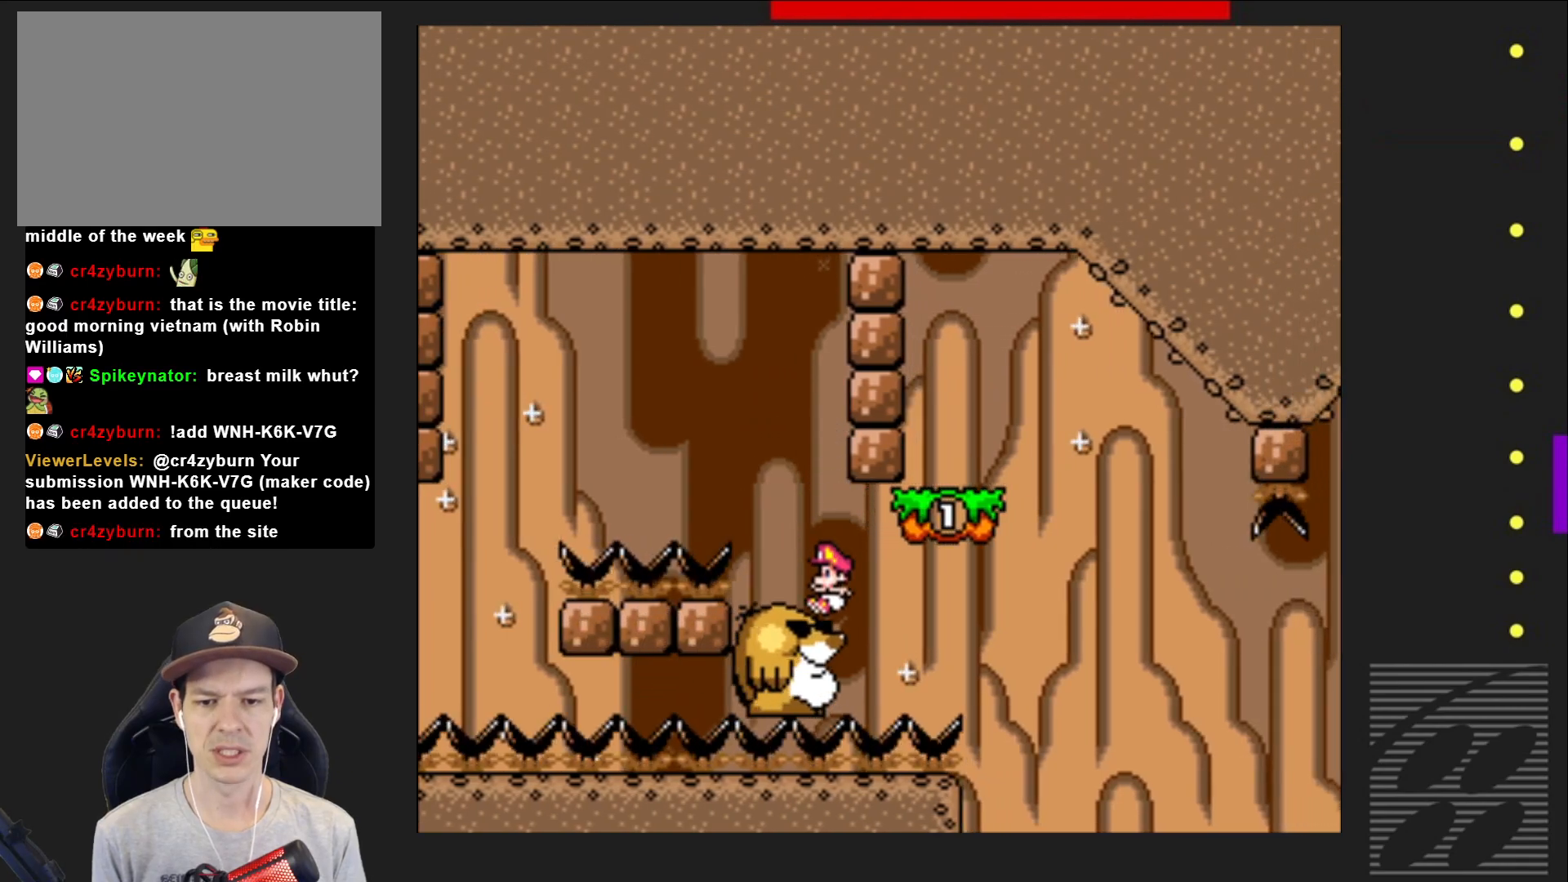
{"buttons": ["CROSS", "SQUARE", "DPAD_RIGHT"], "events": [[283, "DPAD_RIGHT", "down"], [350, "CROSS", "down"]]}
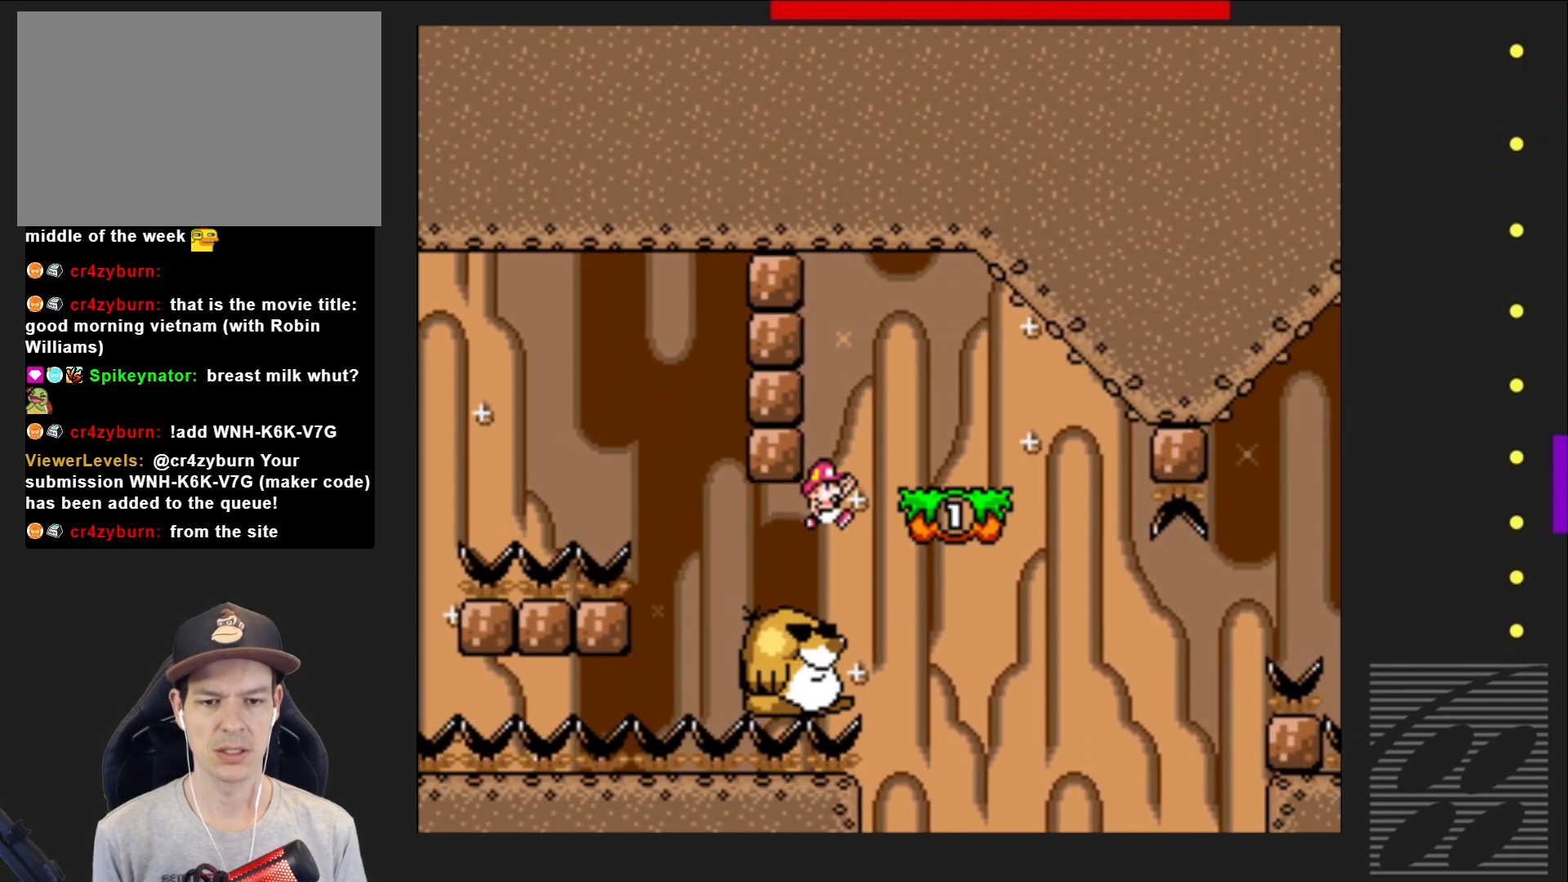
{"buttons": ["SQUARE"], "events": [[83, "CROSS", "up"], [250, "DPAD_RIGHT", "up"], [350, "DPAD_LEFT", "down"], [483, "DPAD_LEFT", "up"]]}
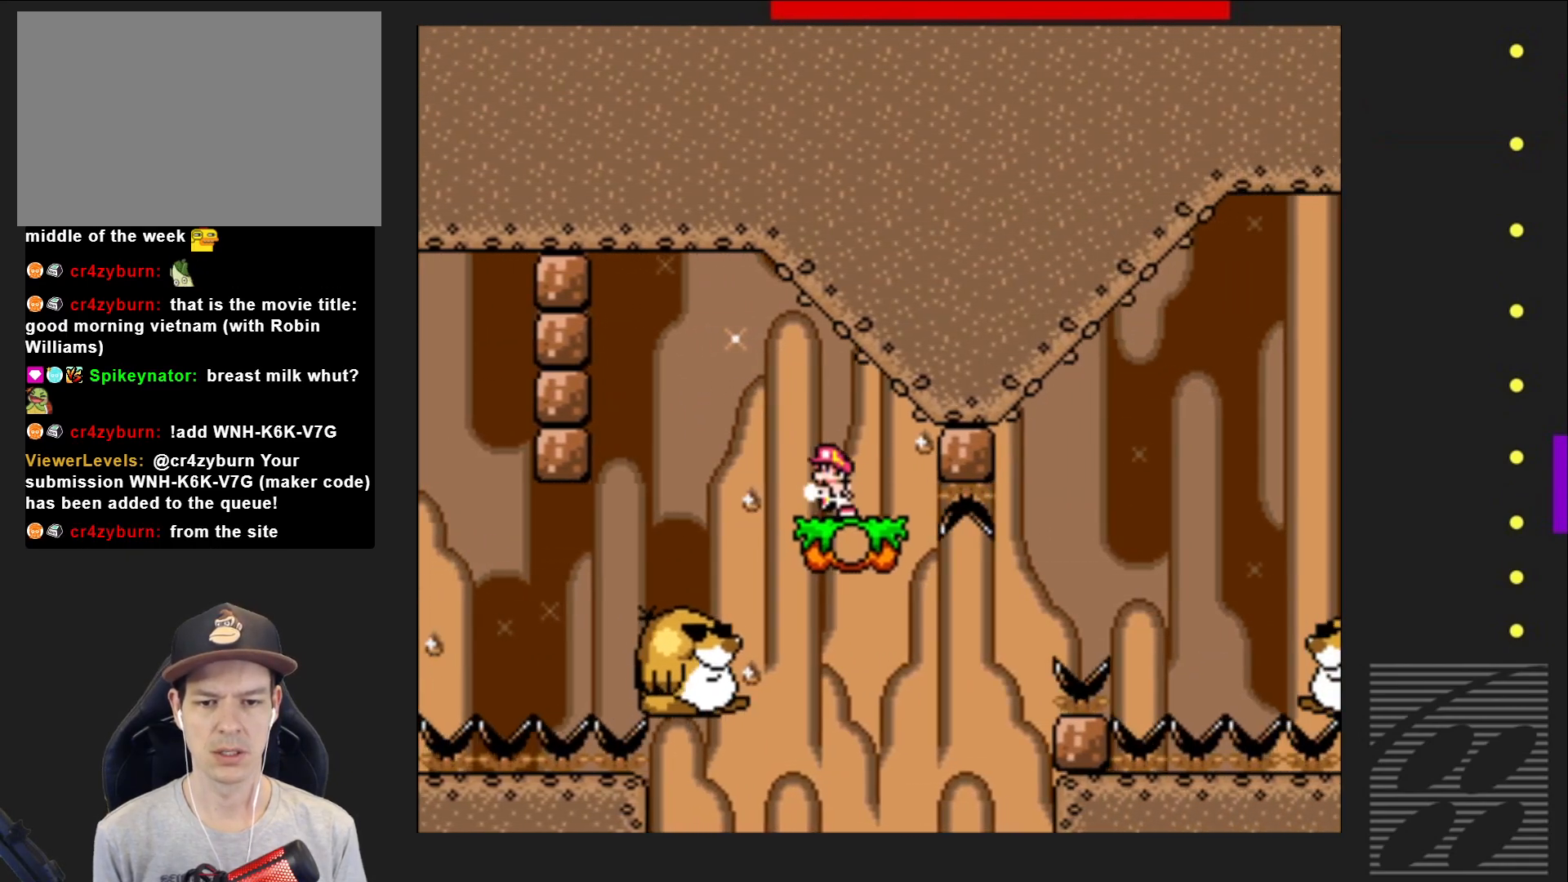
{"buttons": ["CROSS", "SQUARE", "DPAD_RIGHT"], "events": [[217, "DPAD_RIGHT", "down"], [333, "CROSS", "down"]]}
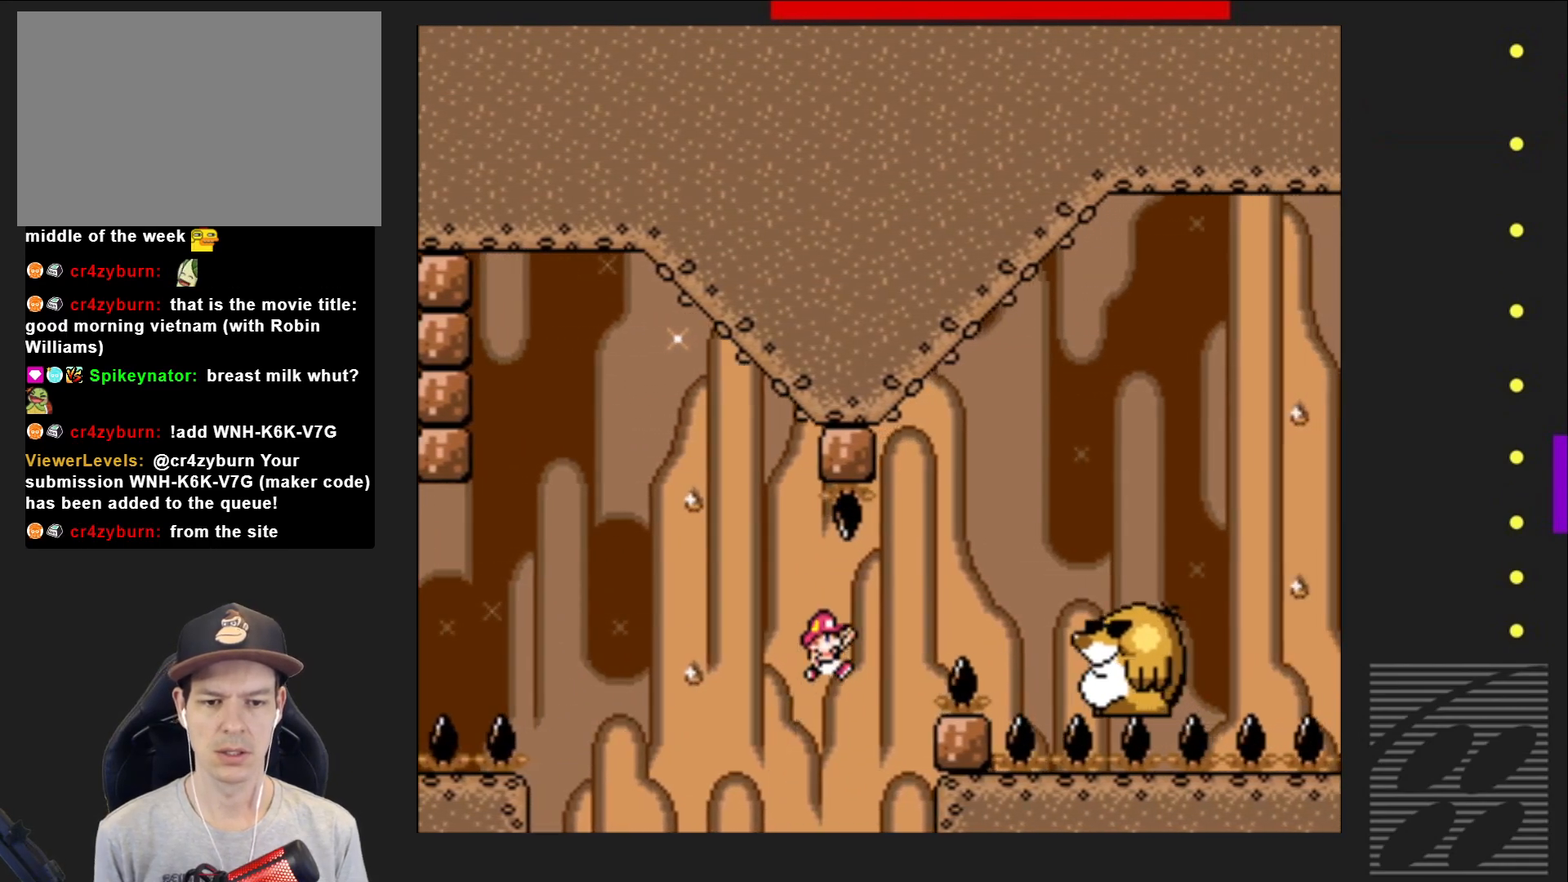
{"buttons": ["SQUARE", "DPAD_LEFT"], "events": [[267, "DPAD_RIGHT", "up"], [367, "CROSS", "up"], [367, "DPAD_LEFT", "down"]]}
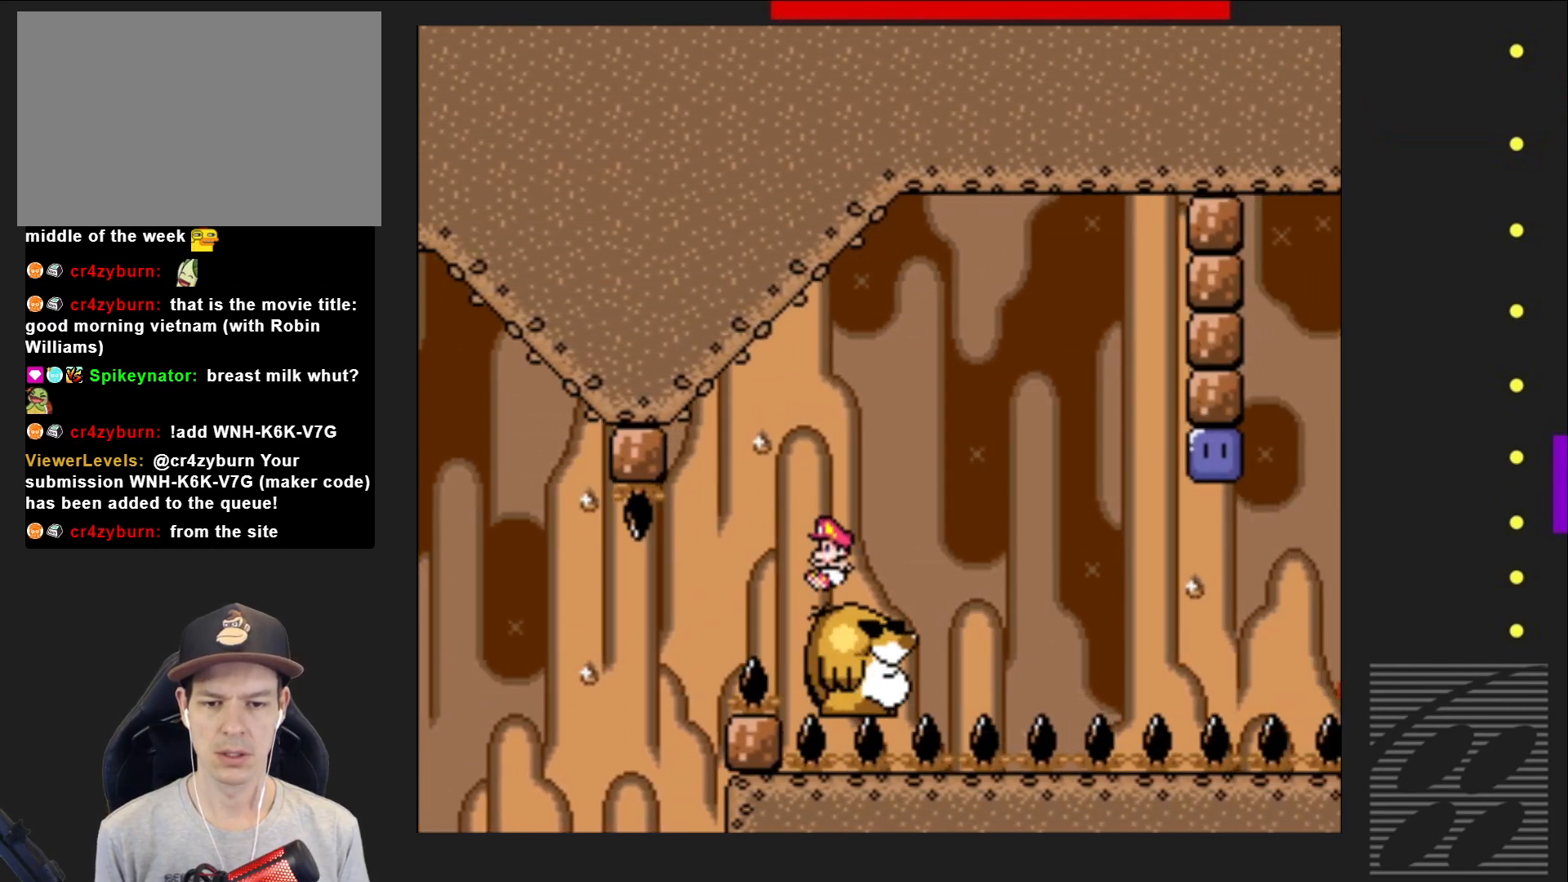
{"buttons": ["SQUARE"], "events": [[67, "DPAD_LEFT", "up"], [350, "DPAD_RIGHT", "down"], [500, "DPAD_RIGHT", "up"]]}
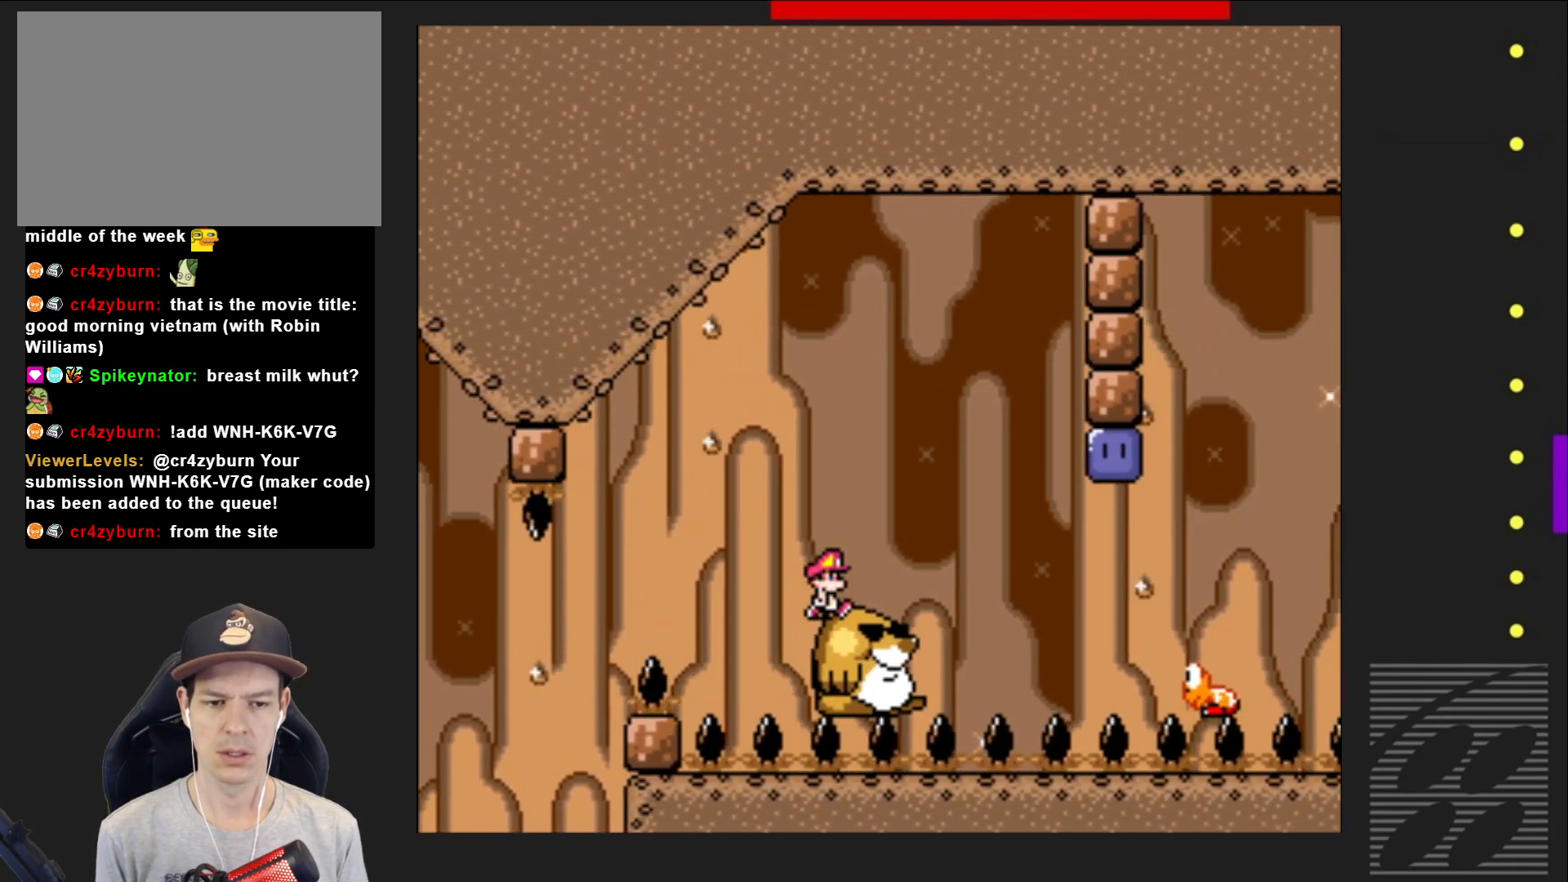
{"buttons": ["SQUARE", "DPAD_RIGHT"], "events": [[133, "DPAD_RIGHT", "down"]]}
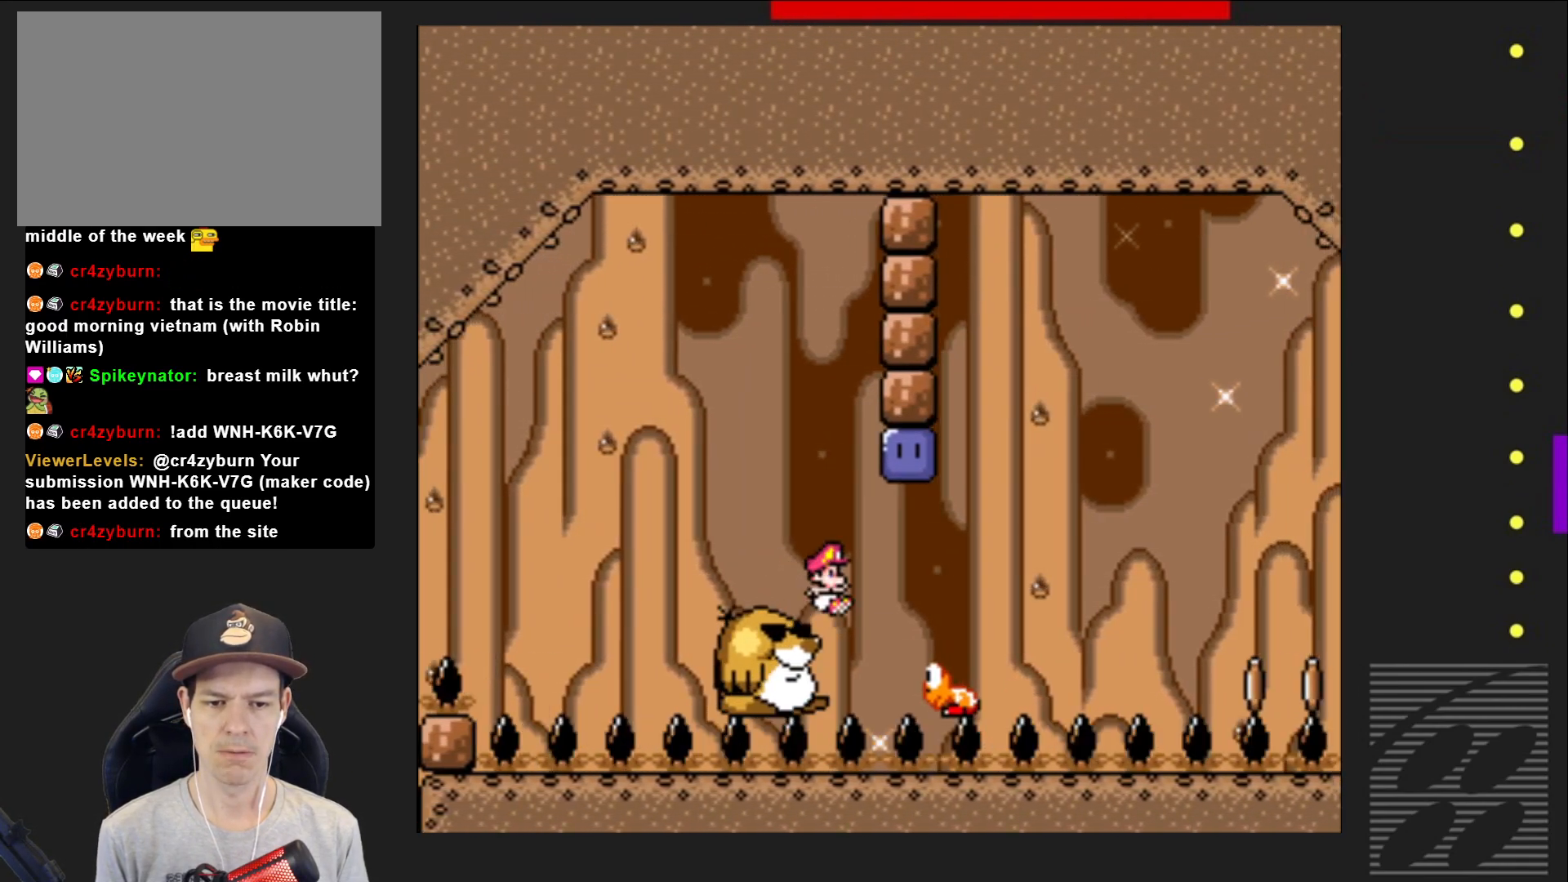
{"buttons": ["CROSS", "SQUARE", "DPAD_LEFT"], "events": [[17, "CROSS", "down"], [117, "DPAD_RIGHT", "up"], [200, "DPAD_LEFT", "down"], [283, "DPAD_UP", "down"], [350, "DPAD_UP", "up"]]}
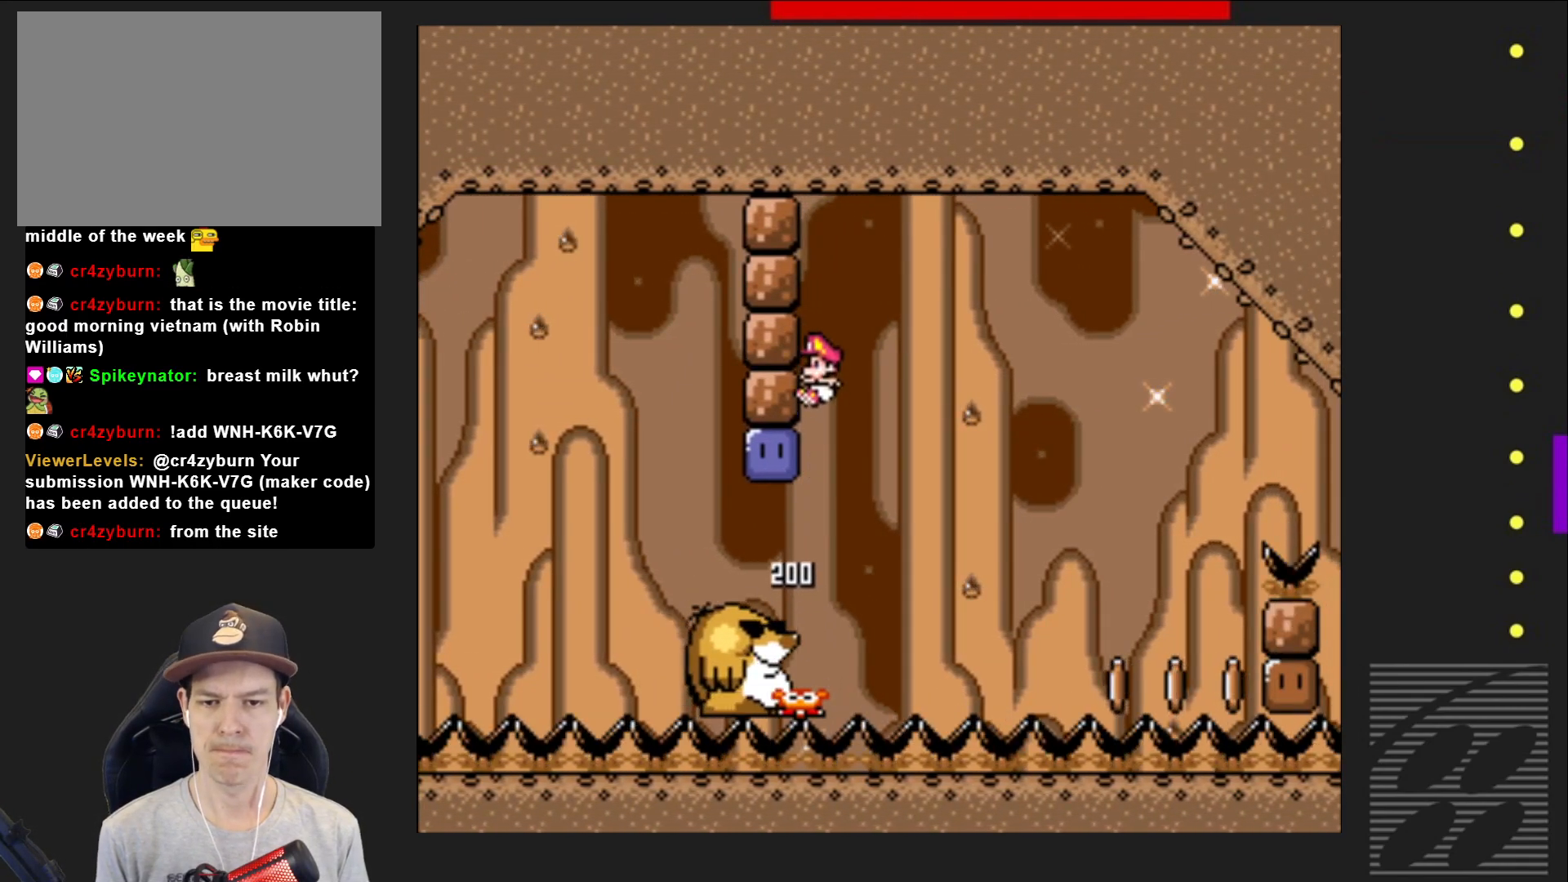
{"buttons": ["SQUARE", "DPAD_RIGHT"], "events": [[67, "DPAD_LEFT", "up"], [100, "CROSS", "up"], [283, "DPAD_LEFT", "down"], [400, "DPAD_LEFT", "up"], [500, "DPAD_RIGHT", "down"]]}
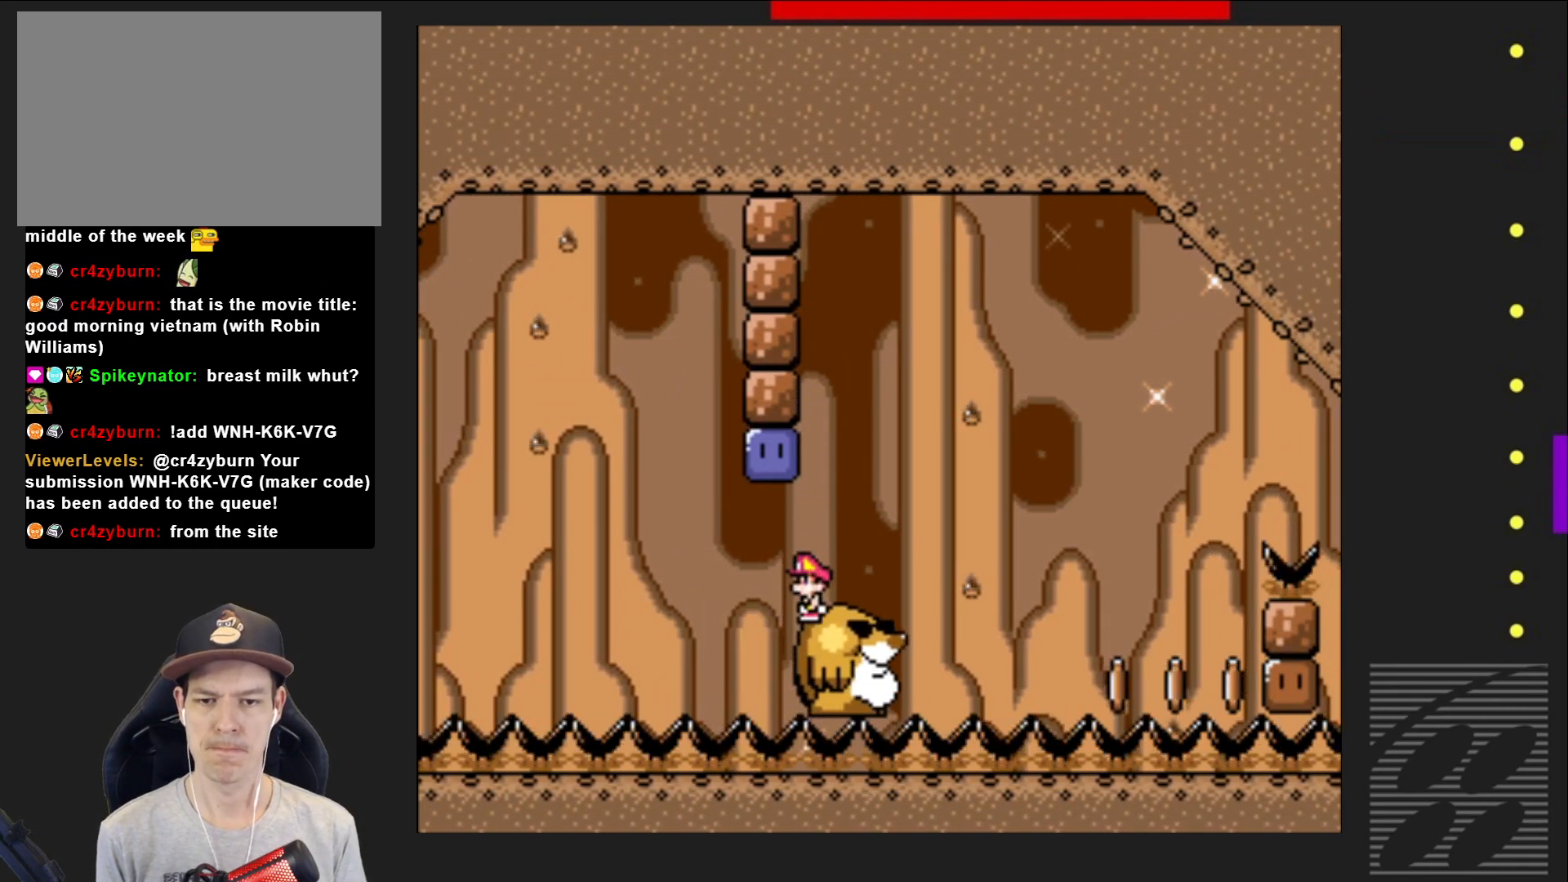
{"buttons": ["SQUARE"], "events": [[150, "DPAD_RIGHT", "up"]]}
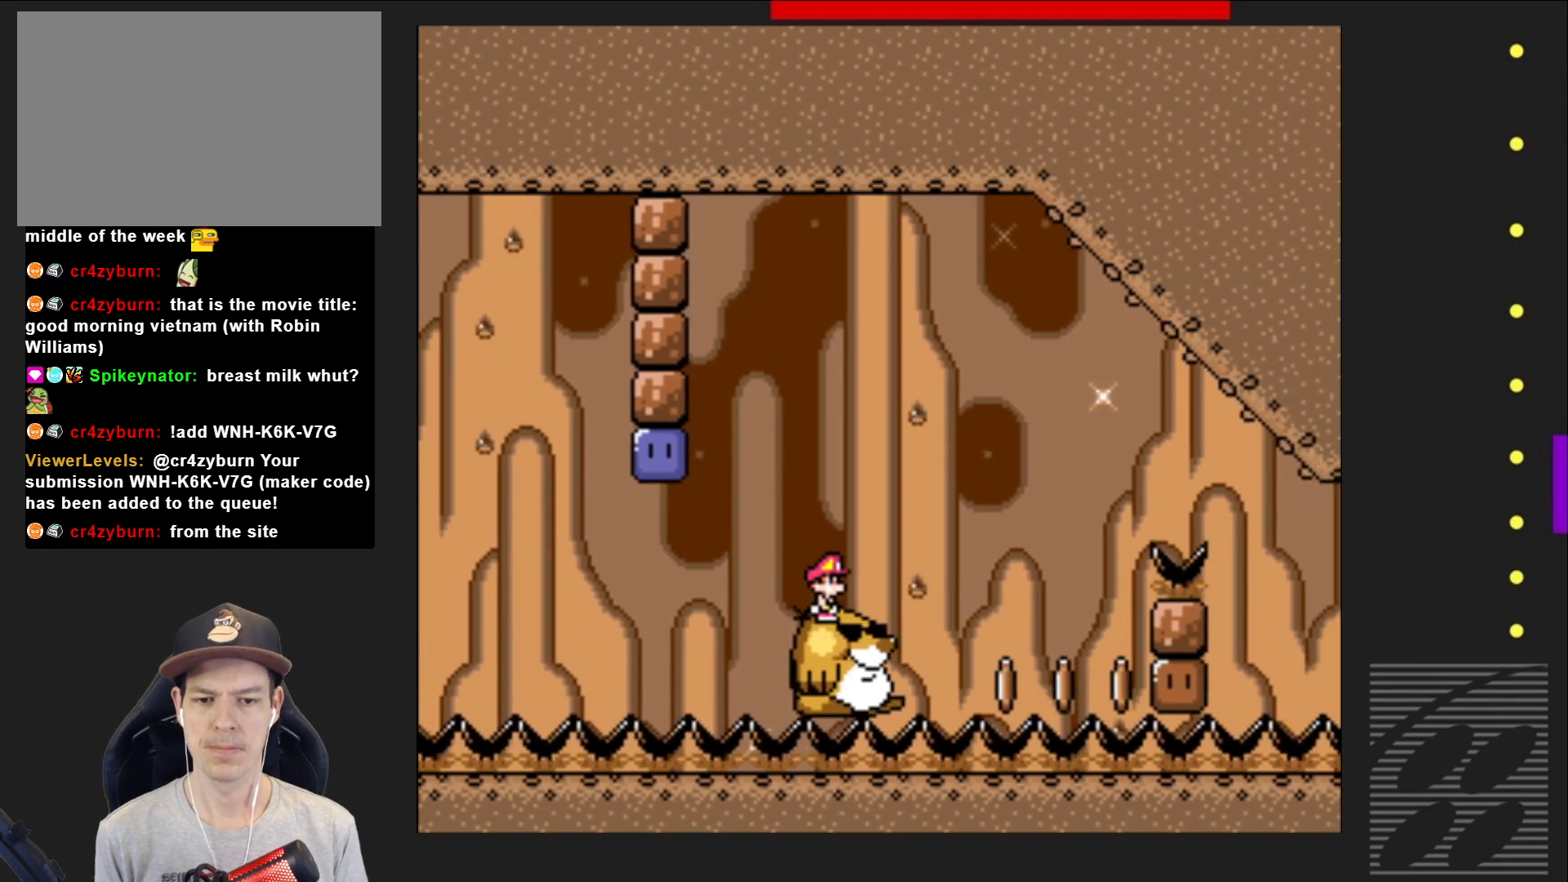
{"buttons": ["SQUARE", "DPAD_LEFT"], "events": [[467, "DPAD_LEFT", "down"]]}
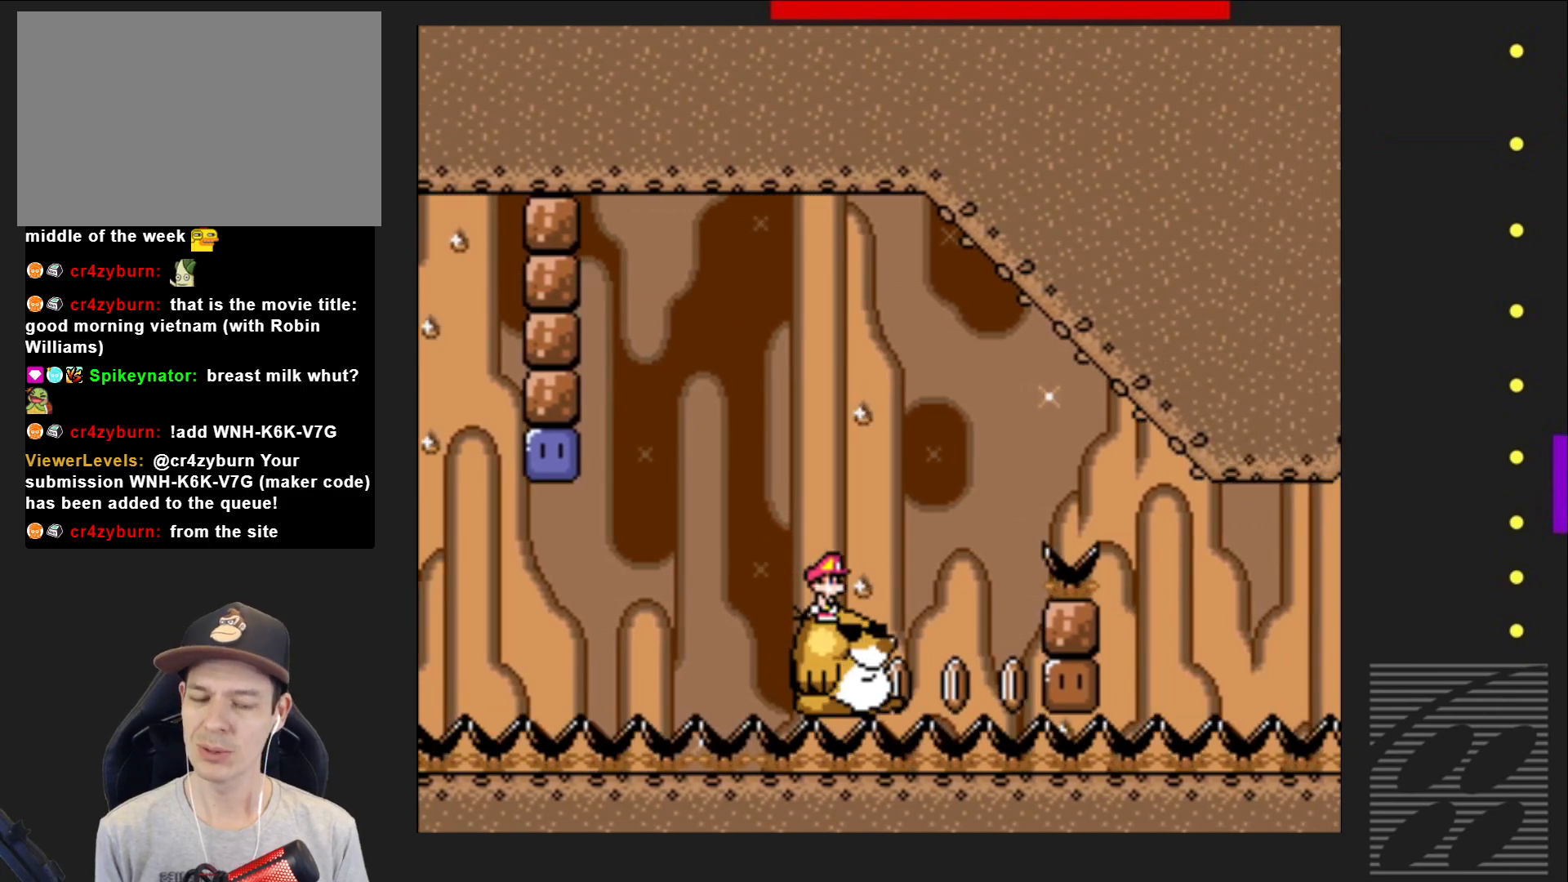
{"buttons": ["SQUARE"], "events": [[67, "DPAD_LEFT", "up"]]}
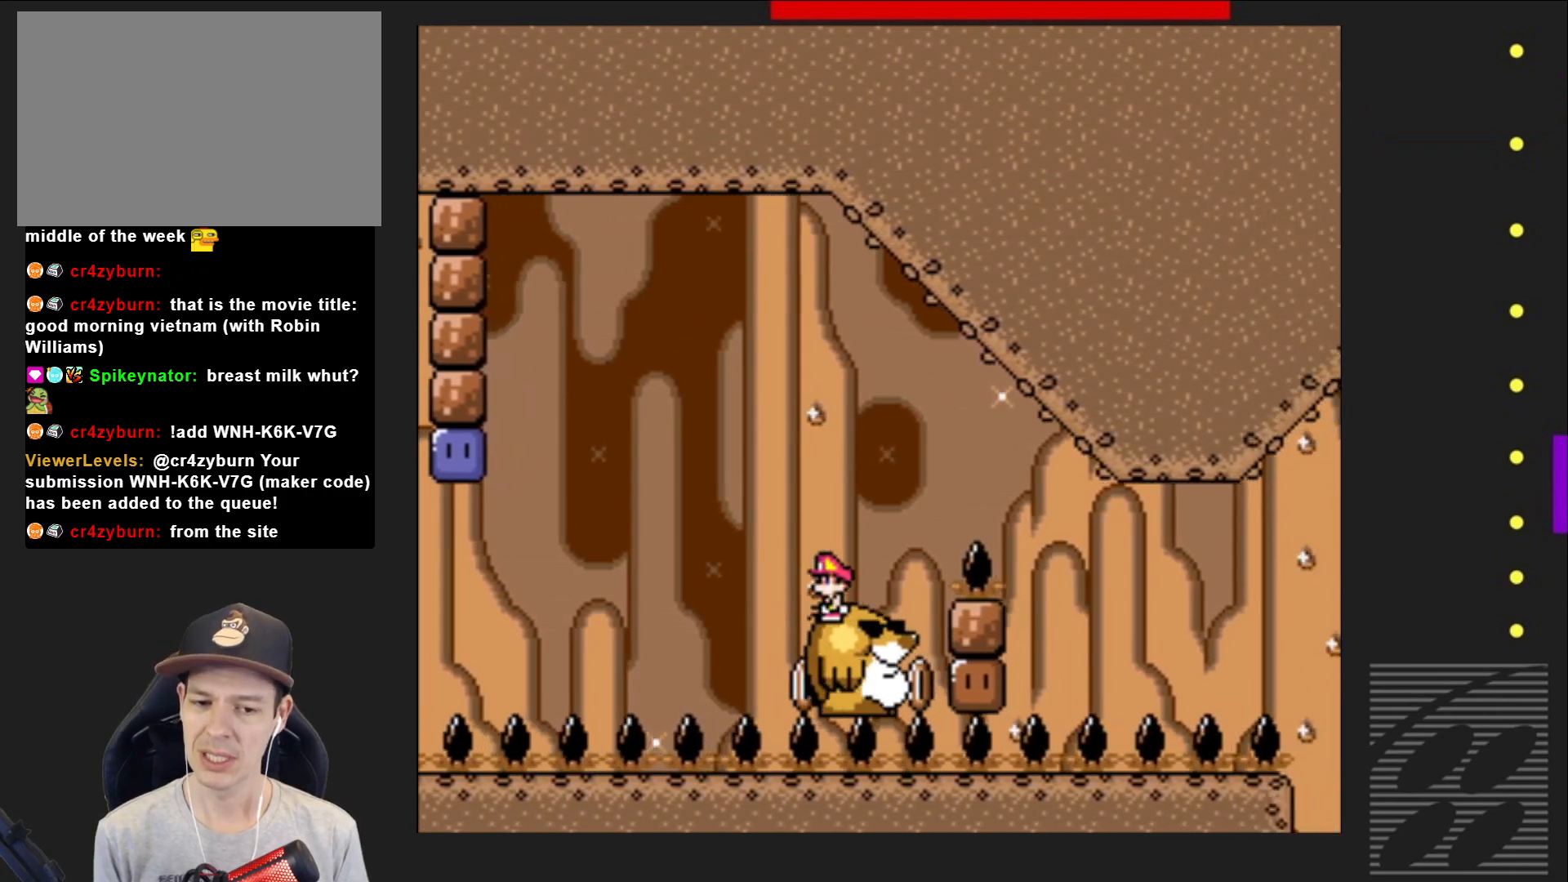
{"buttons": ["SQUARE"], "events": []}
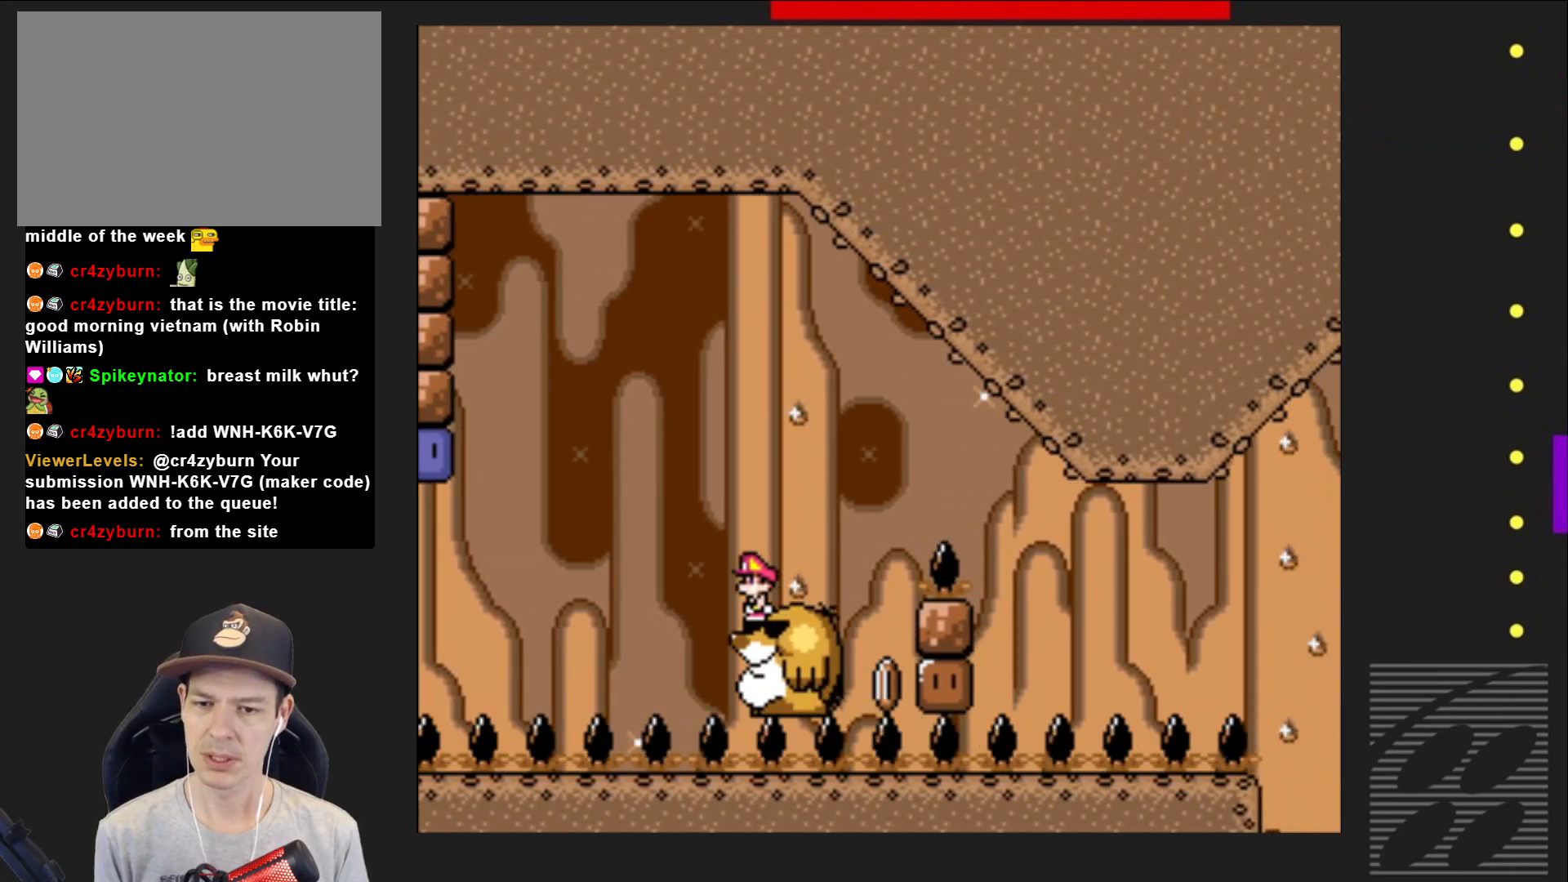
{"buttons": ["SQUARE"], "events": []}
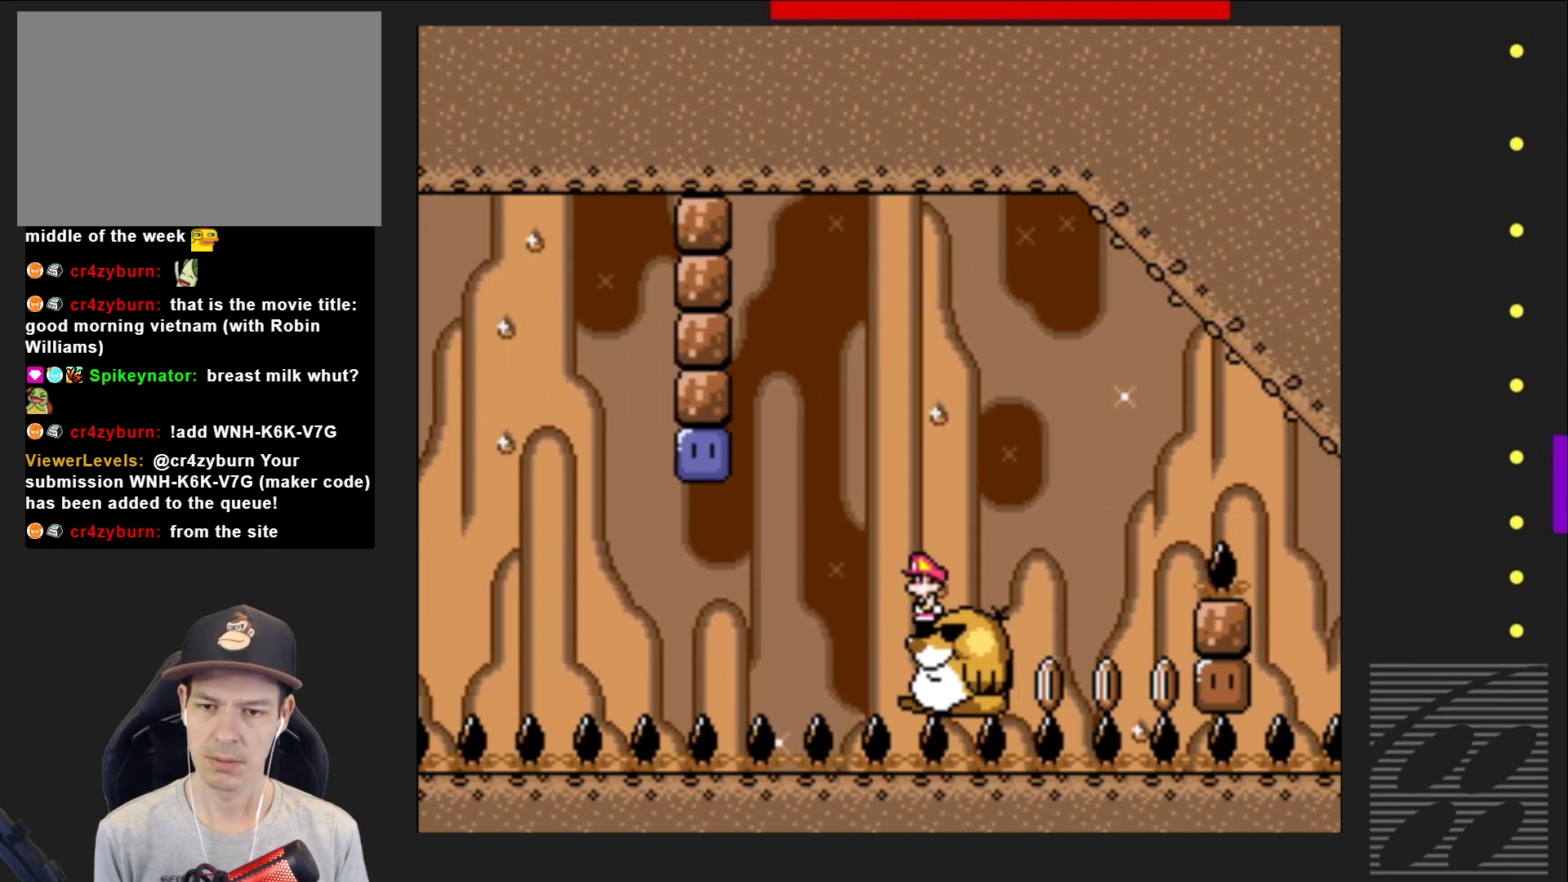
{"buttons": ["SQUARE"], "events": []}
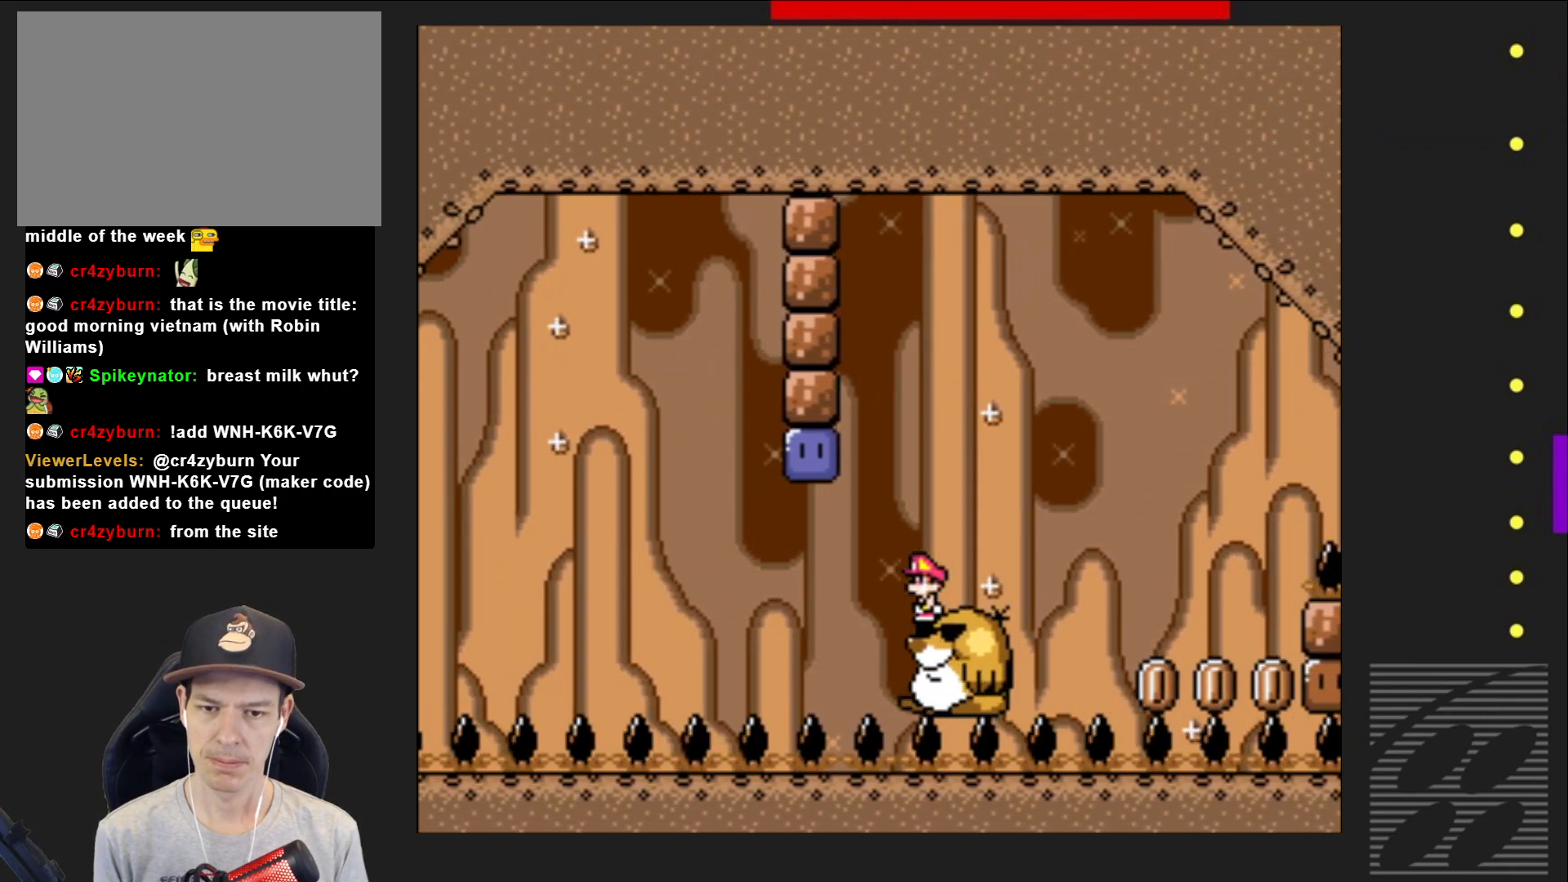
{"buttons": ["SQUARE"], "events": [[67, "CROSS", "down"], [133, "DPAD_LEFT", "down"], [200, "CROSS", "up"], [200, "SQUARE", "up"], [283, "SQUARE", "down"], [500, "DPAD_LEFT", "up"]]}